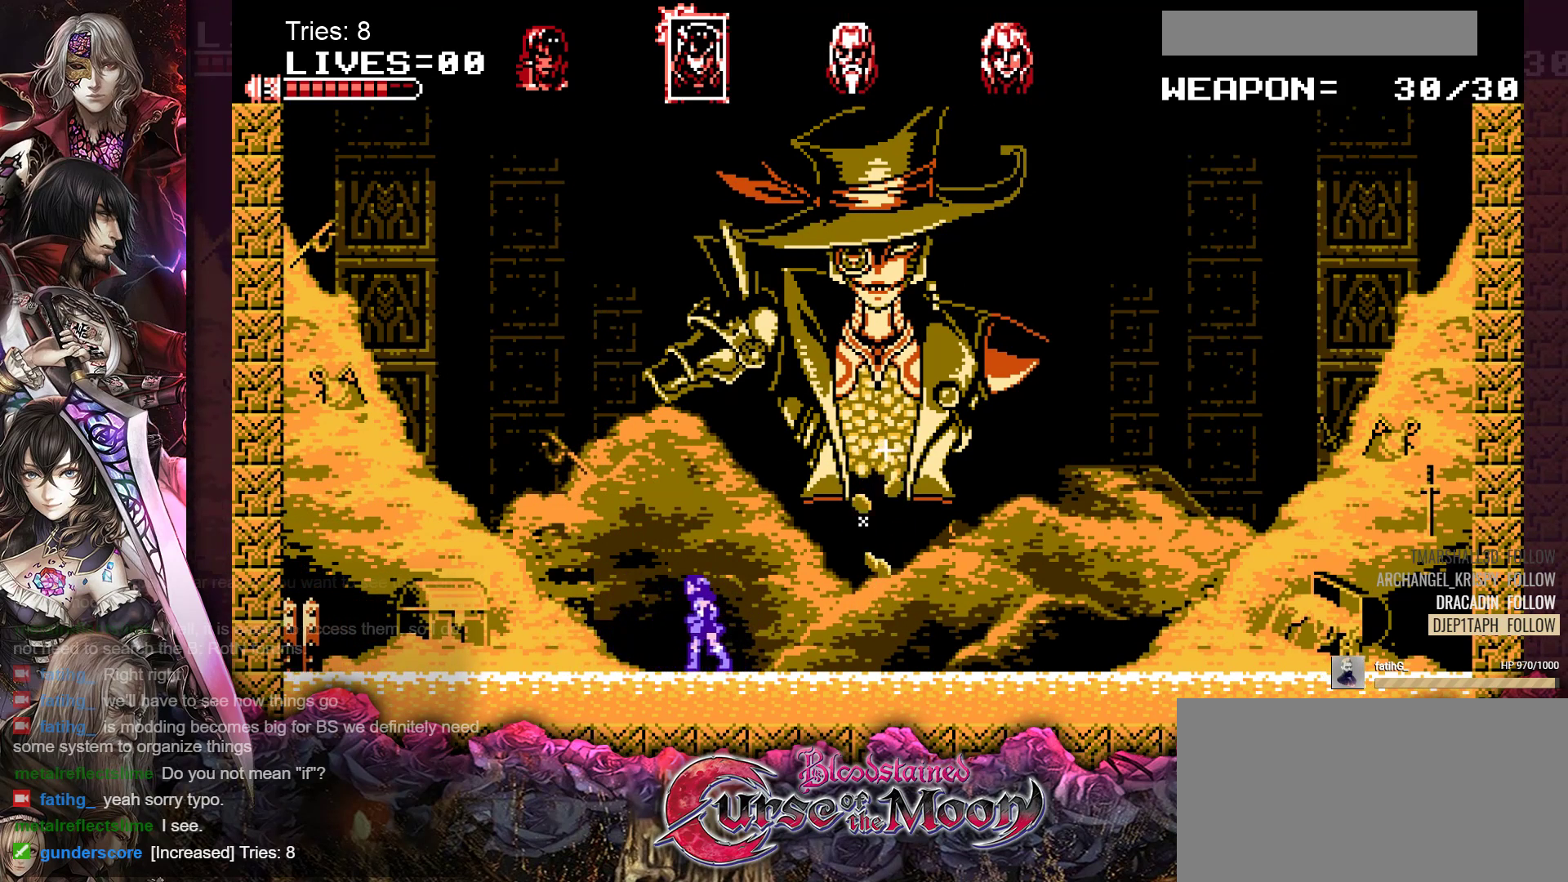
Gameplay with a controller (Nintendo layout); each line is a JSON object with the inputs held at the frame after it. "events" lists button and stick changes between this image and that frame as [ms after this image, input, new state], when the widget could be followed in between. Not read: L1 L3 R3.
{"buttons": ["DPAD_LEFT"], "events": []}
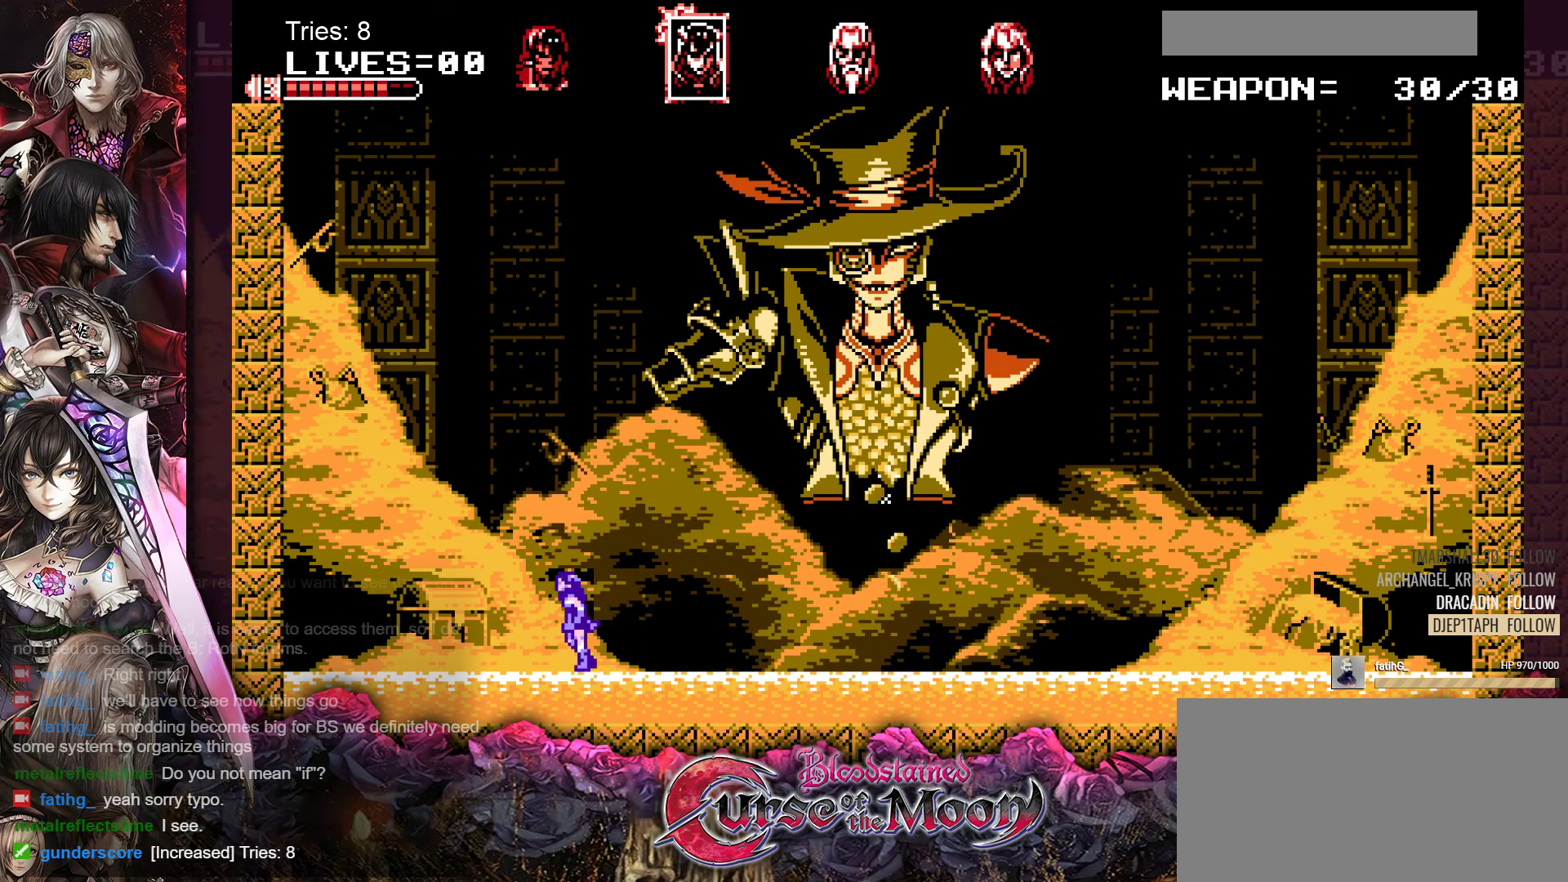
{"buttons": [], "events": [[183, "DPAD_LEFT", "up"]]}
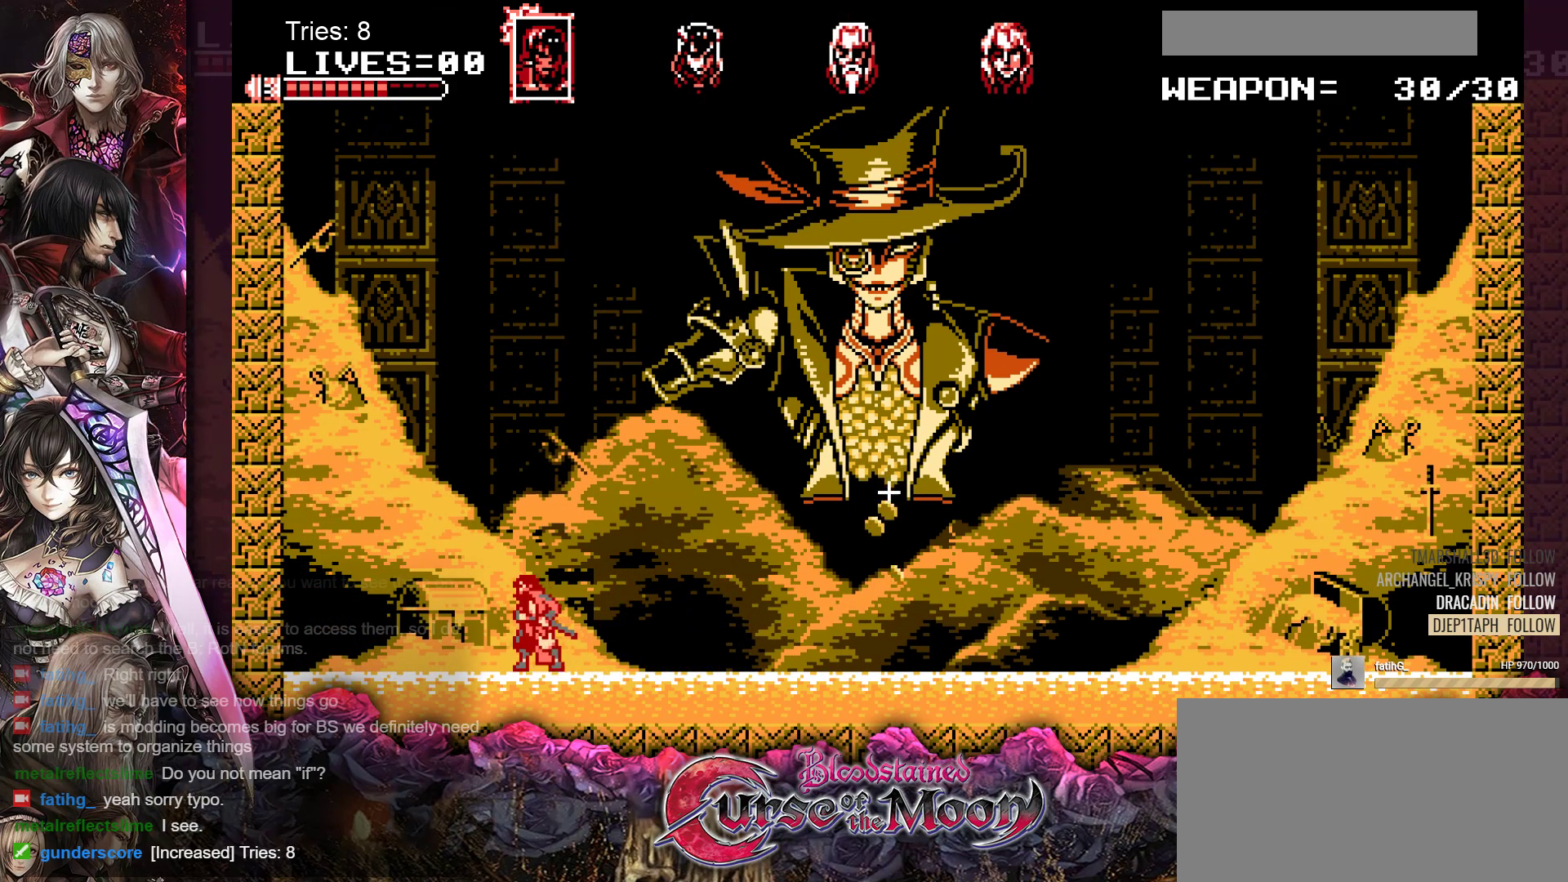
{"buttons": [], "events": []}
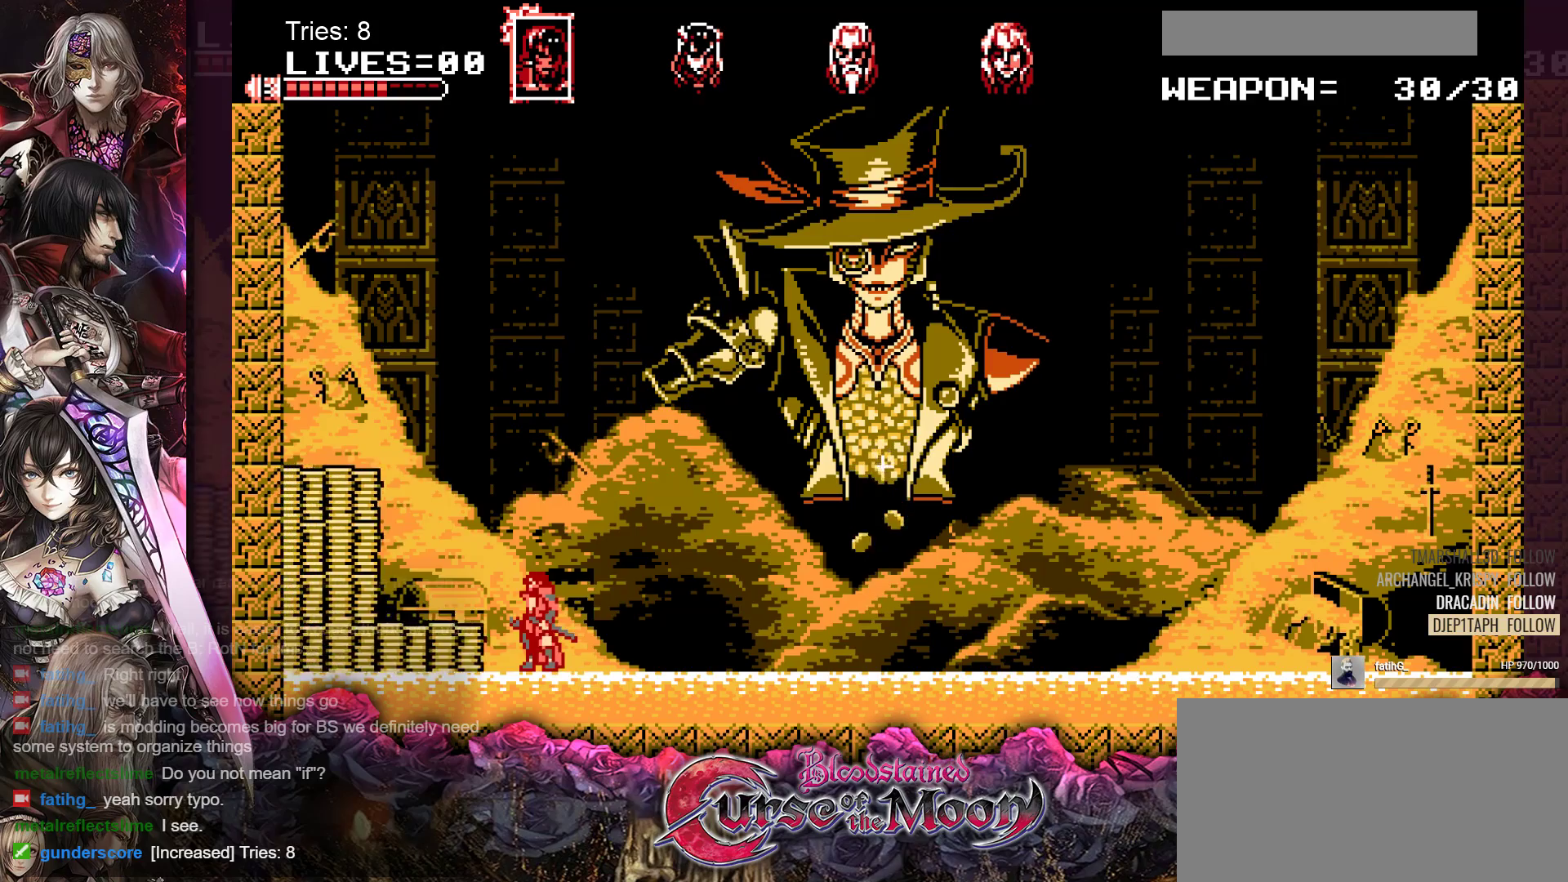
{"buttons": [], "events": [[83, "DPAD_LEFT", "down"], [100, "B", "down"], [167, "Y", "down"], [367, "B", "up"], [383, "Y", "up"], [417, "DPAD_LEFT", "up"]]}
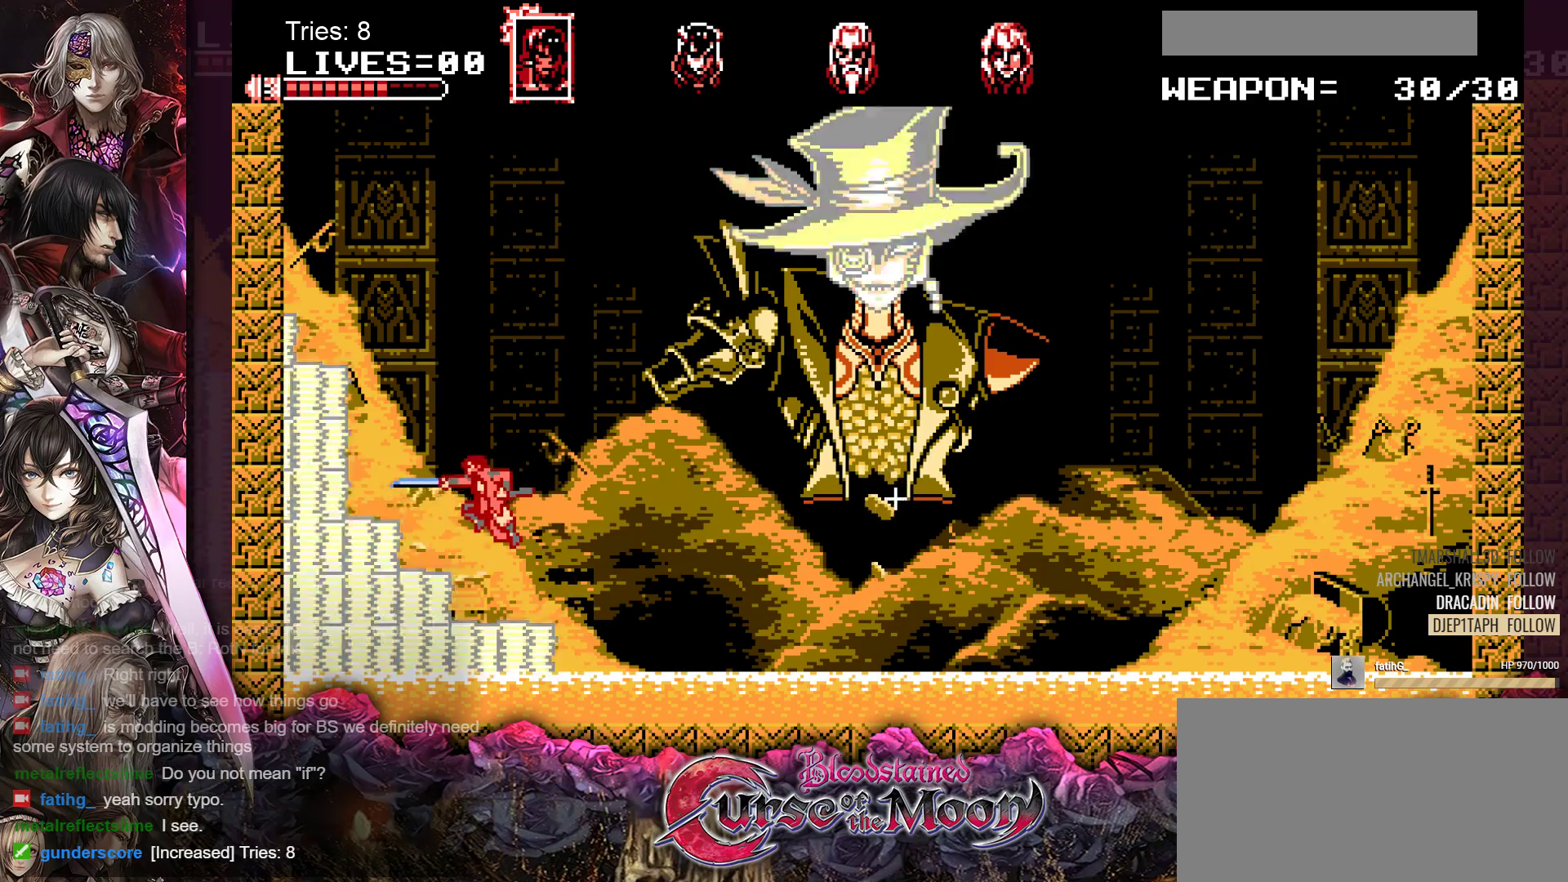
{"buttons": ["B", "Y"], "events": [[350, "B", "down"], [400, "Y", "down"]]}
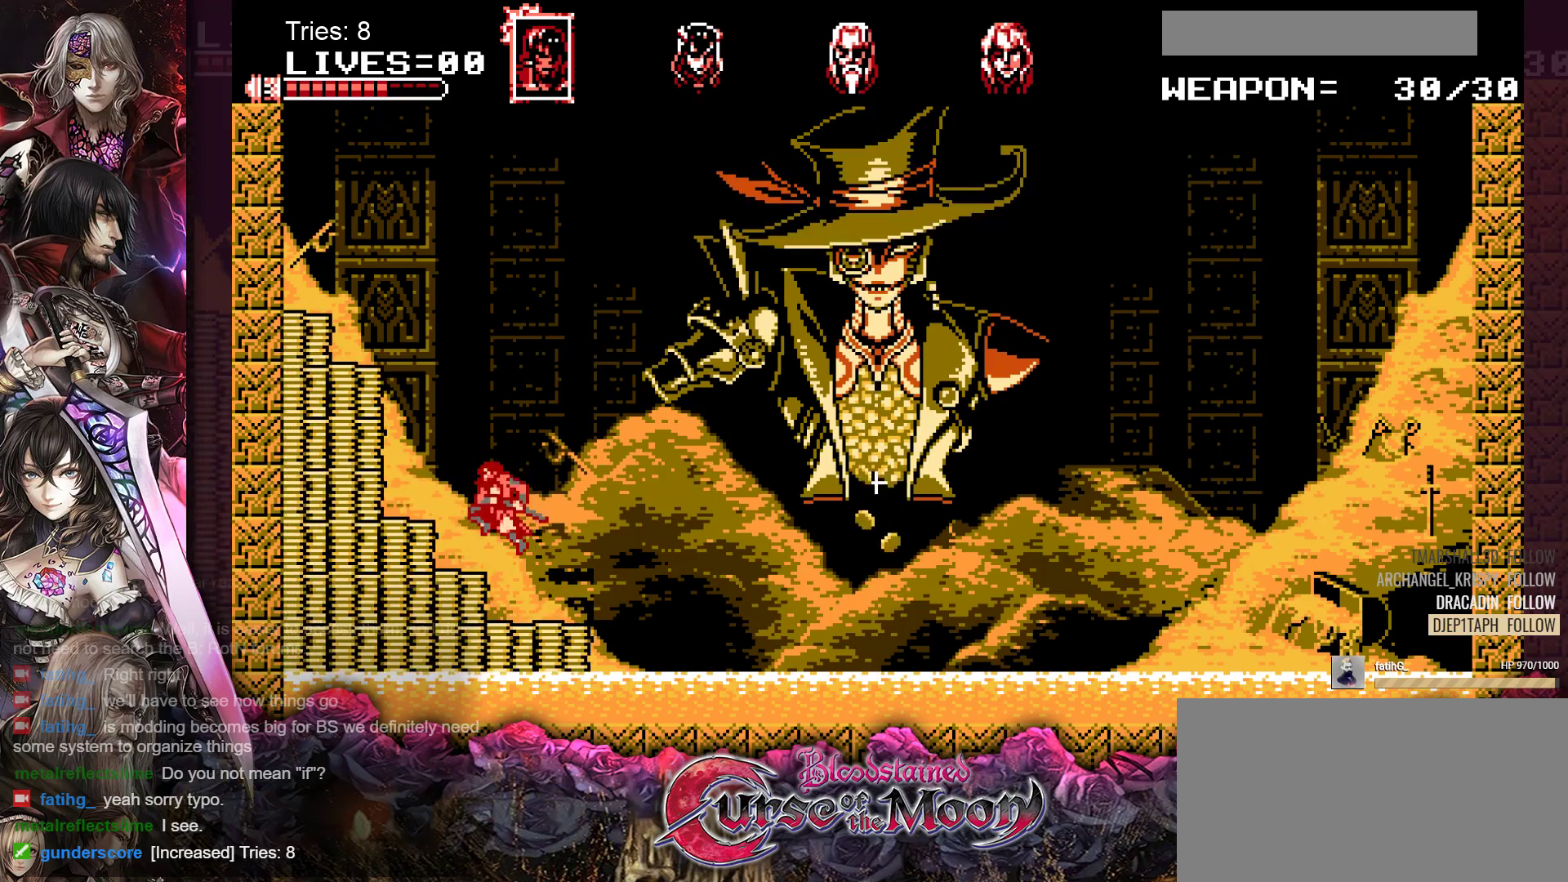
{"buttons": ["B"], "events": [[167, "Y", "up"], [200, "B", "up"], [500, "B", "down"]]}
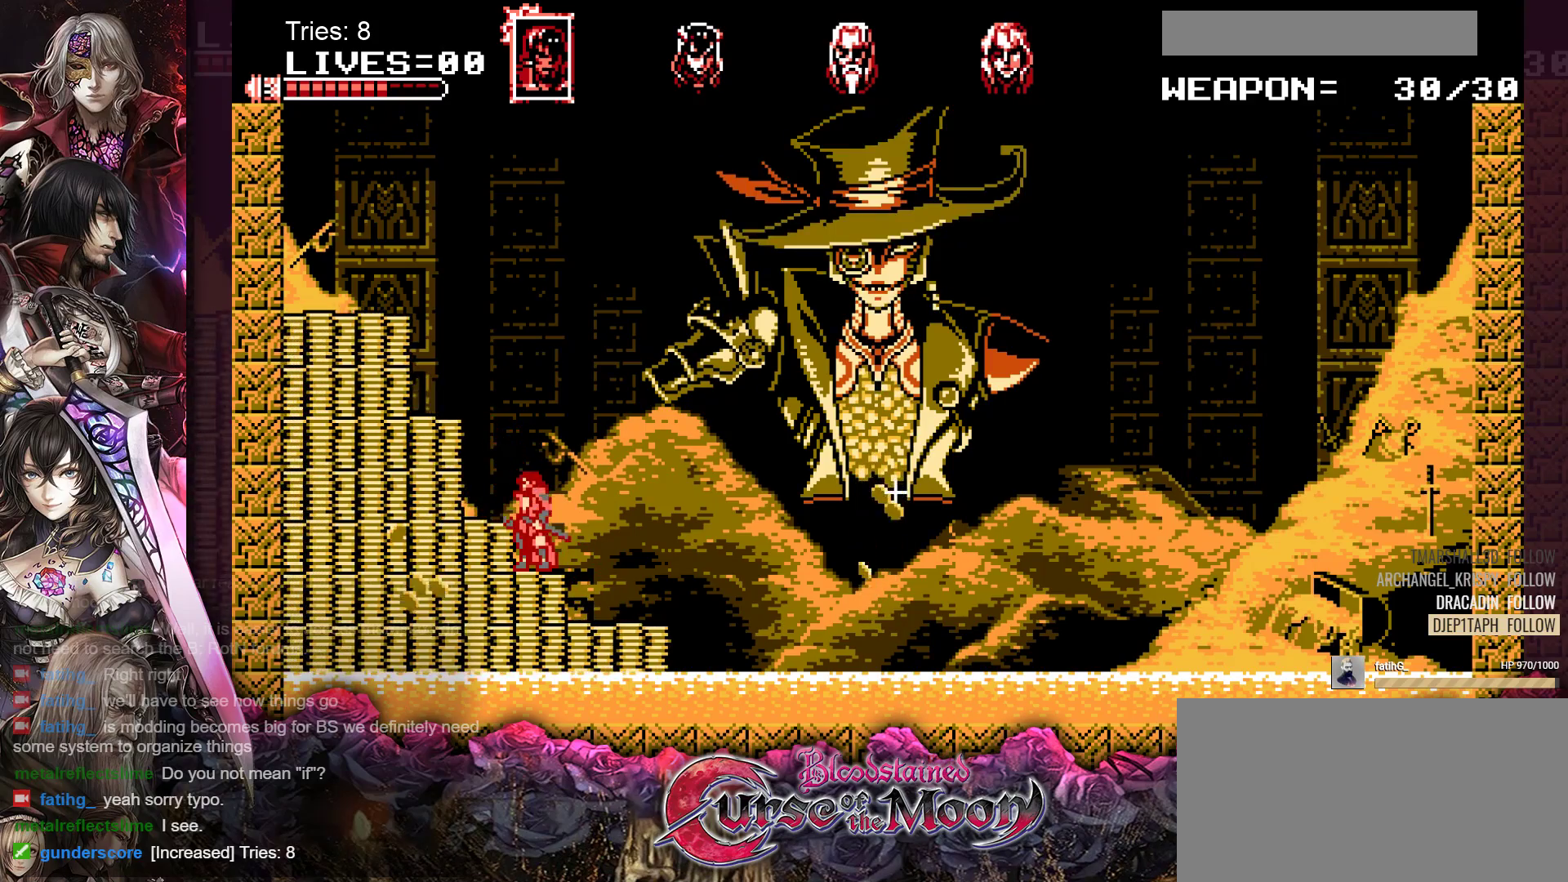
{"buttons": [], "events": [[33, "Y", "down"], [267, "B", "up"], [267, "Y", "up"]]}
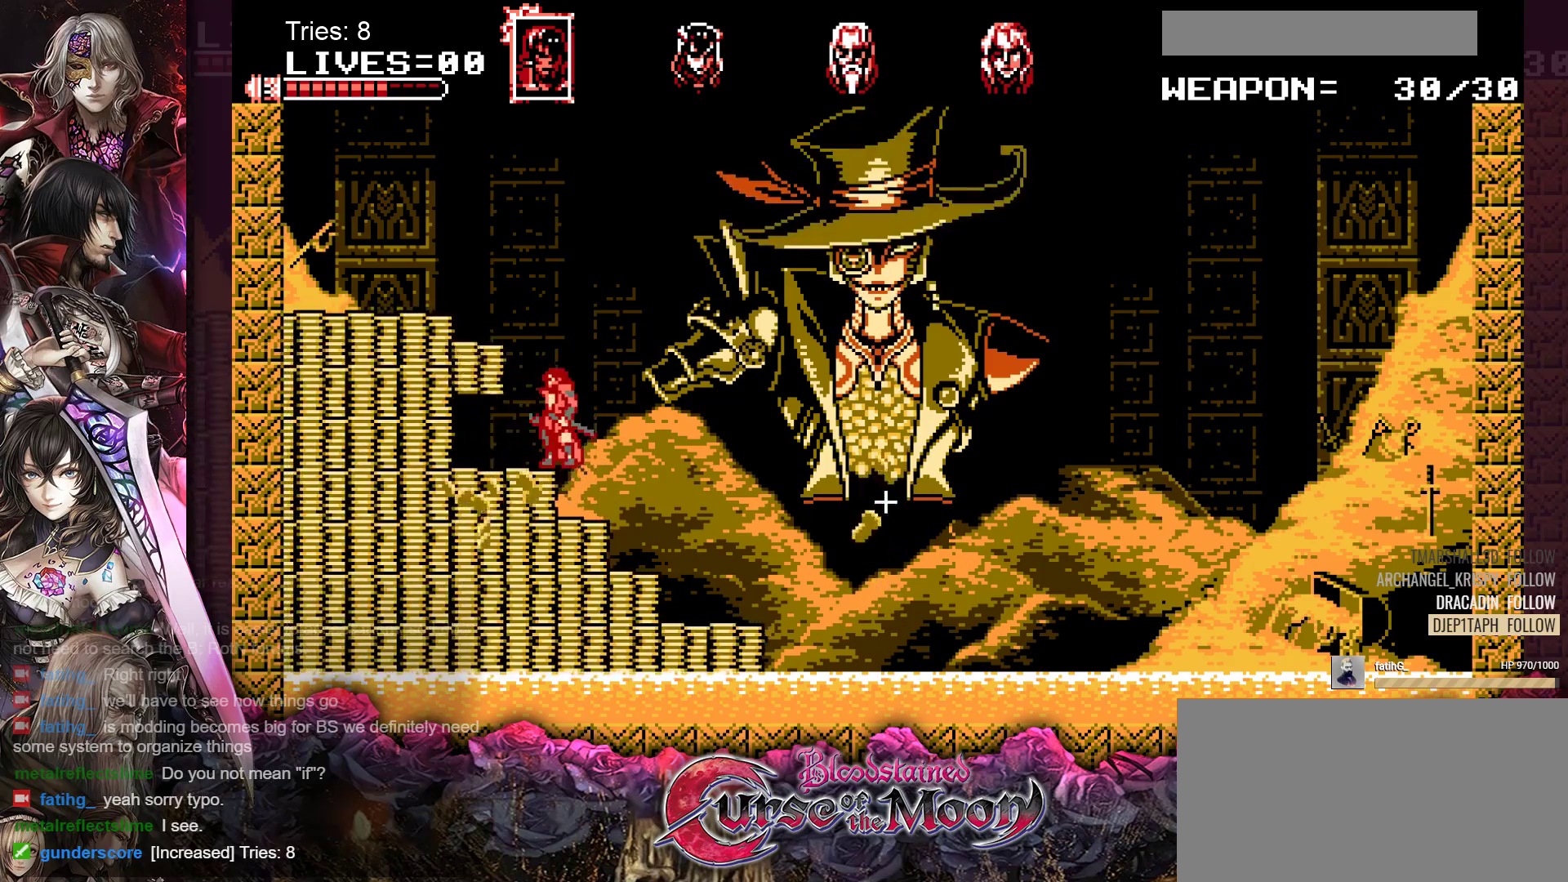
{"buttons": [], "events": [[167, "B", "down"], [200, "Y", "down"], [383, "B", "up"], [400, "Y", "up"]]}
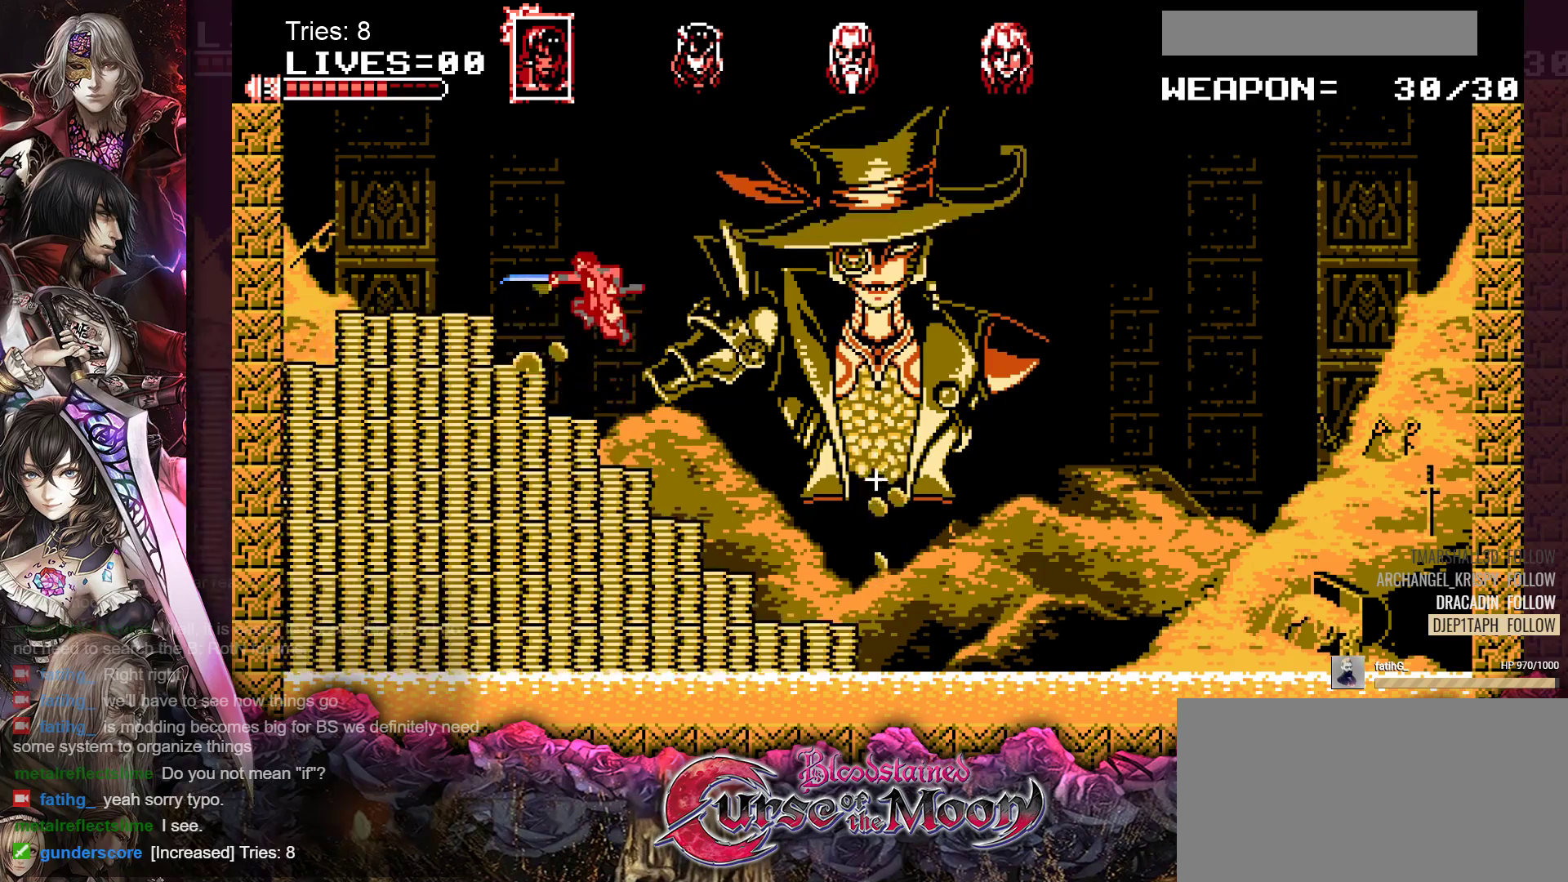
{"buttons": ["B"], "events": [[317, "B", "down"]]}
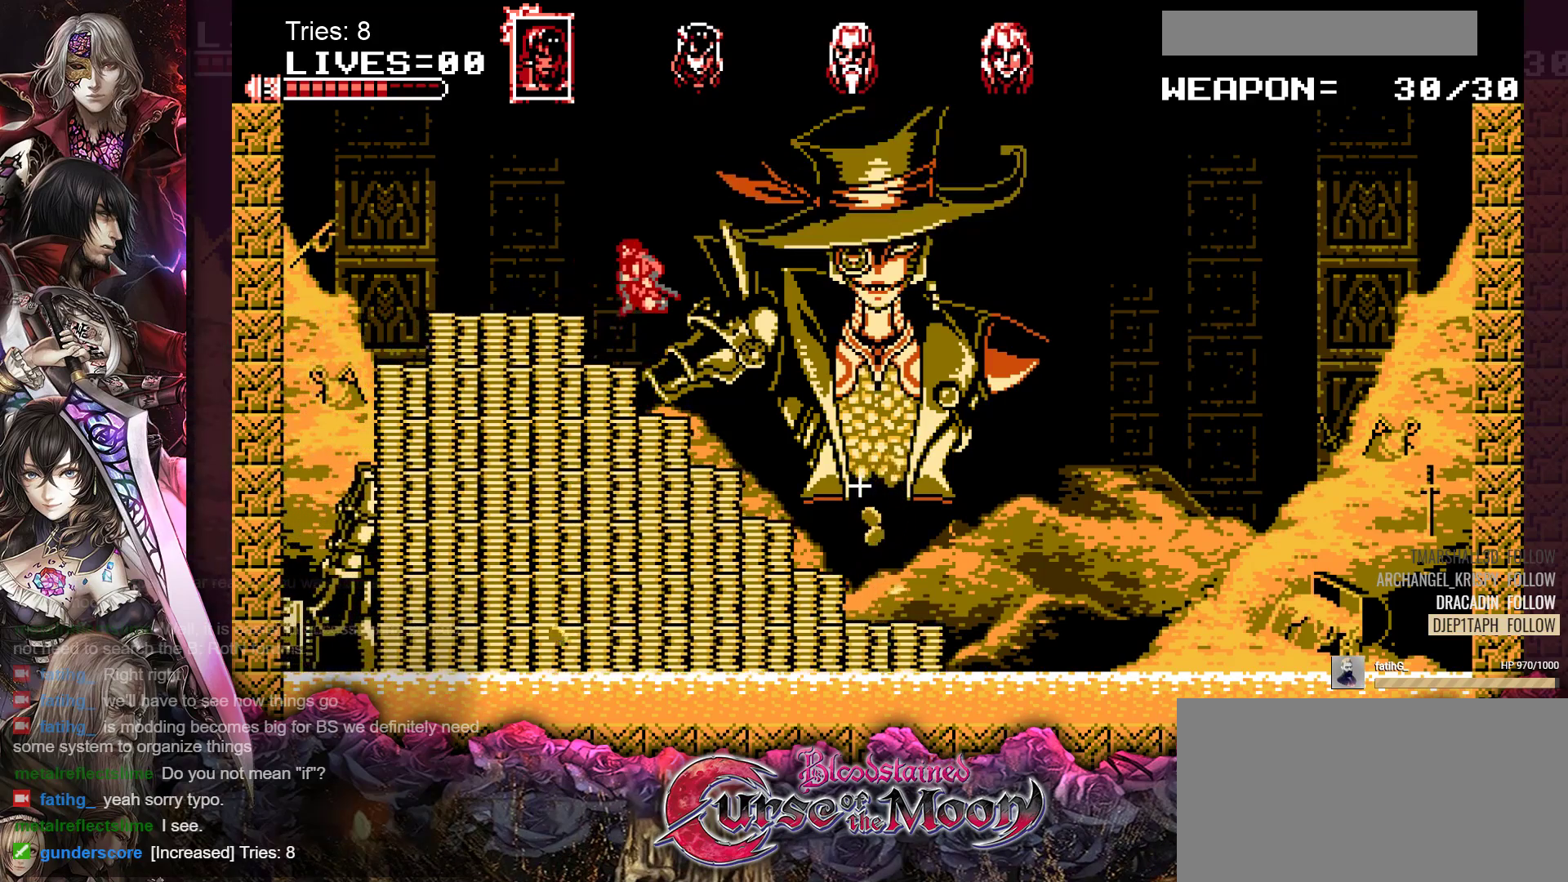
{"buttons": ["Y"], "events": [[217, "B", "up"], [317, "DPAD_RIGHT", "down"], [417, "DPAD_RIGHT", "up"], [417, "Y", "down"]]}
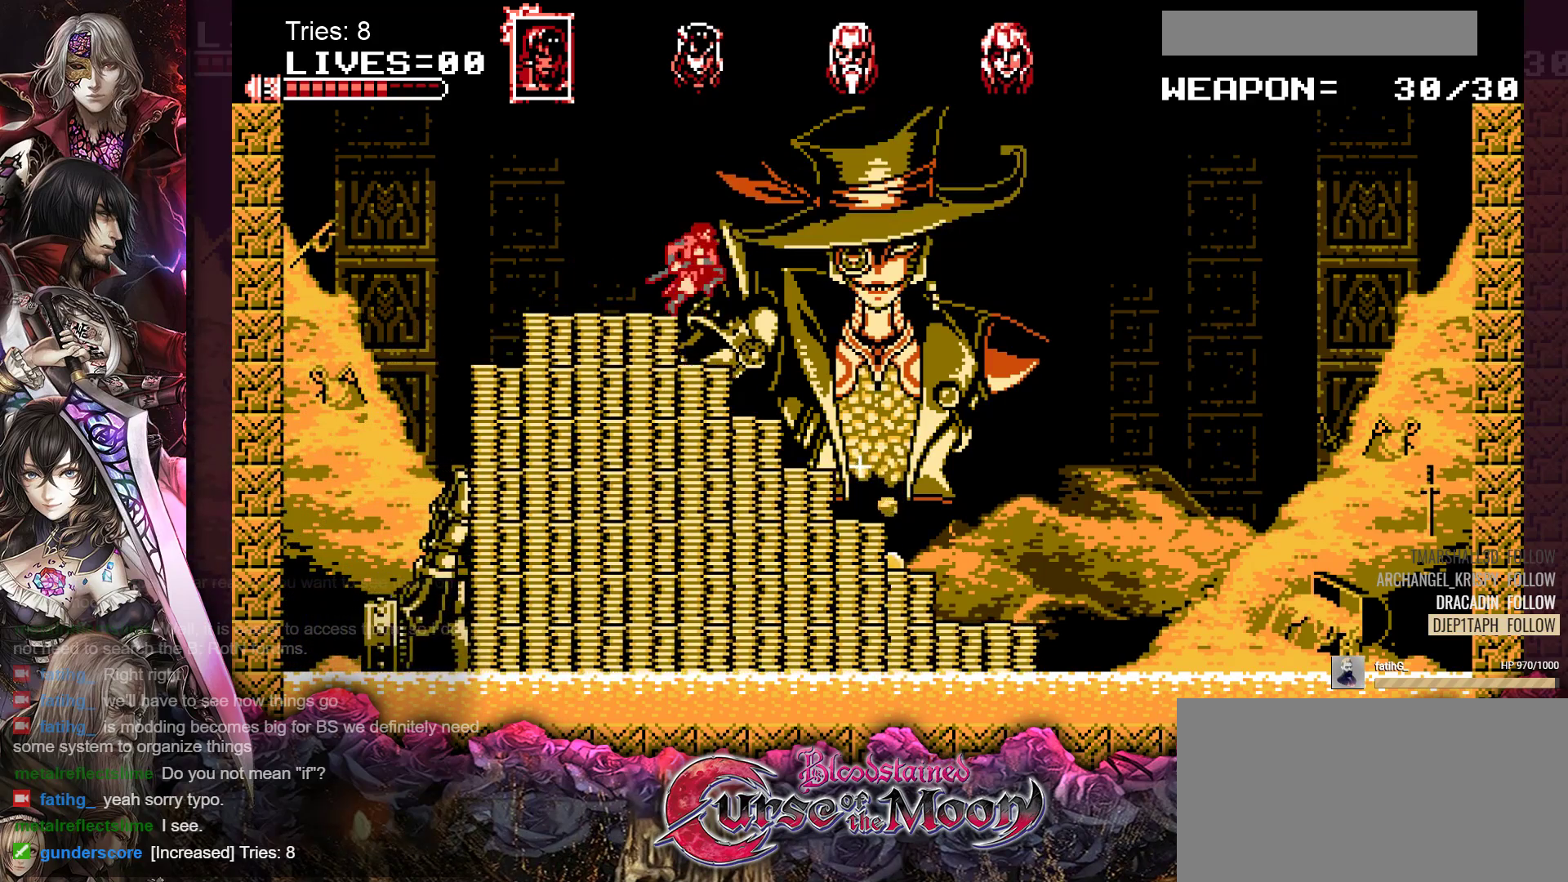
{"buttons": [], "events": [[17, "Y", "up"], [83, "Y", "down"], [183, "Y", "up"], [233, "Y", "down"], [317, "Y", "up"], [383, "Y", "down"], [467, "Y", "up"]]}
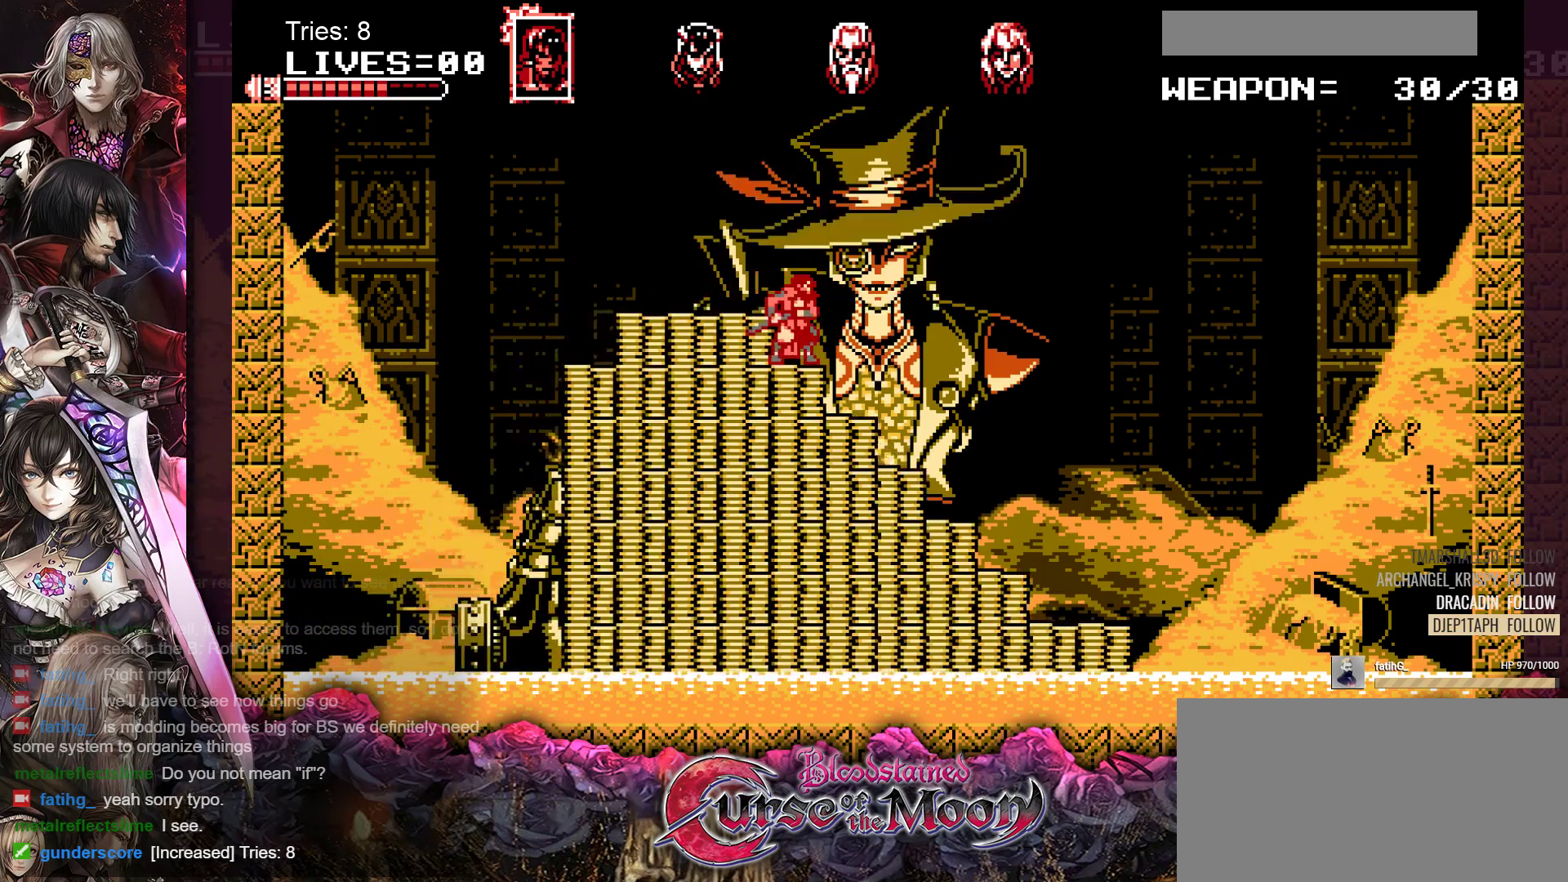
{"buttons": ["DPAD_LEFT"], "events": [[17, "Y", "down"], [100, "Y", "up"], [167, "Y", "down"], [233, "Y", "up"], [250, "DPAD_LEFT", "down"], [300, "Y", "down"], [383, "Y", "up"], [433, "Y", "down"], [500, "Y", "up"]]}
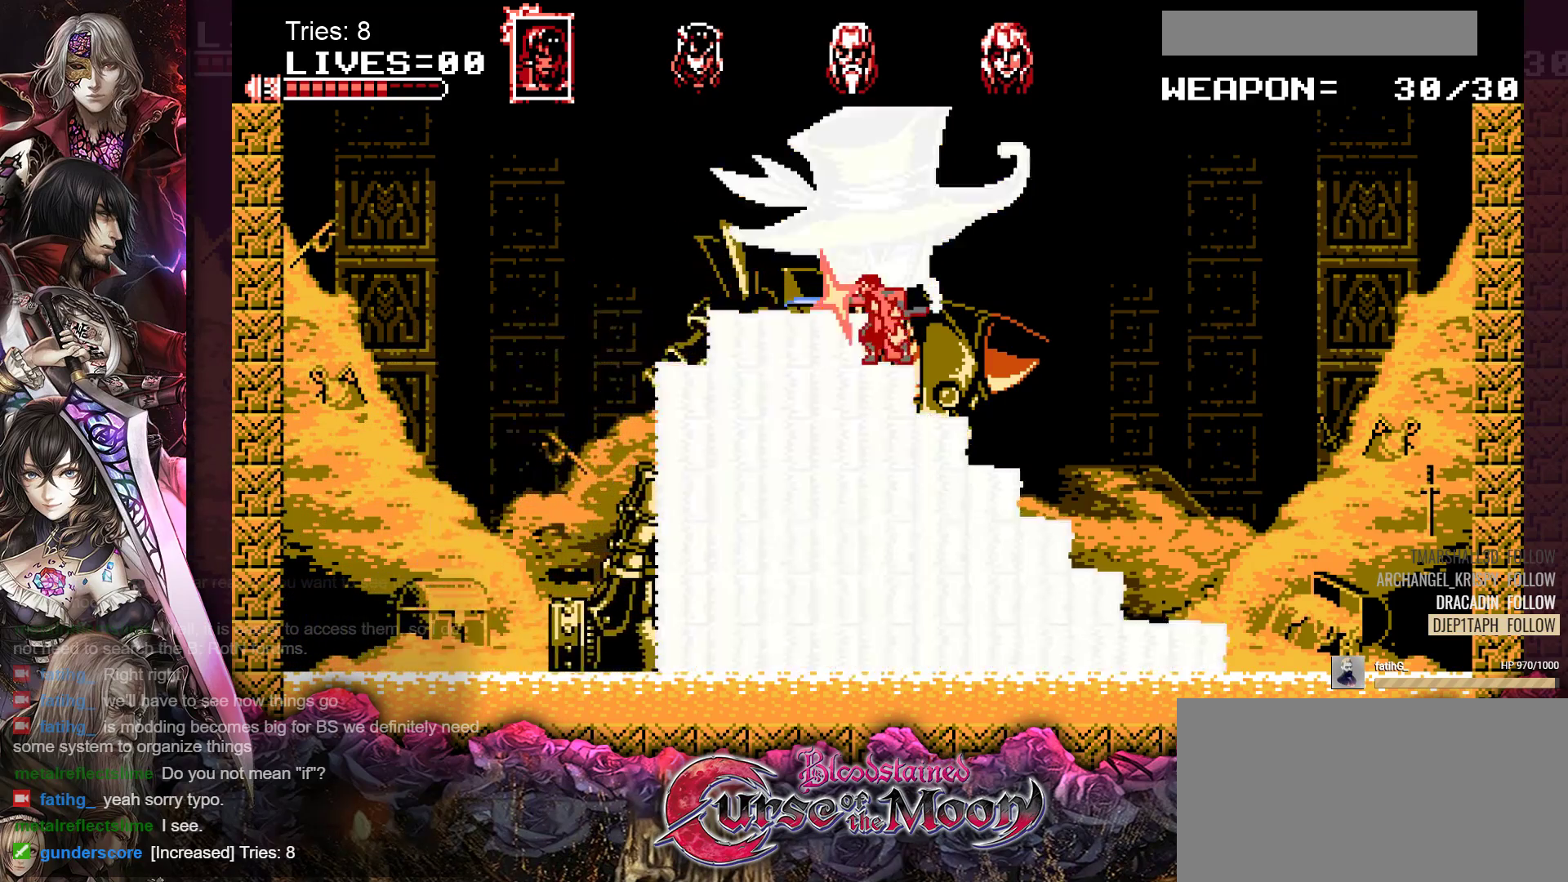
{"buttons": ["DPAD_LEFT"], "events": [[67, "Y", "down"], [150, "Y", "up"], [200, "Y", "down"], [283, "Y", "up"], [333, "Y", "down"], [433, "Y", "up"]]}
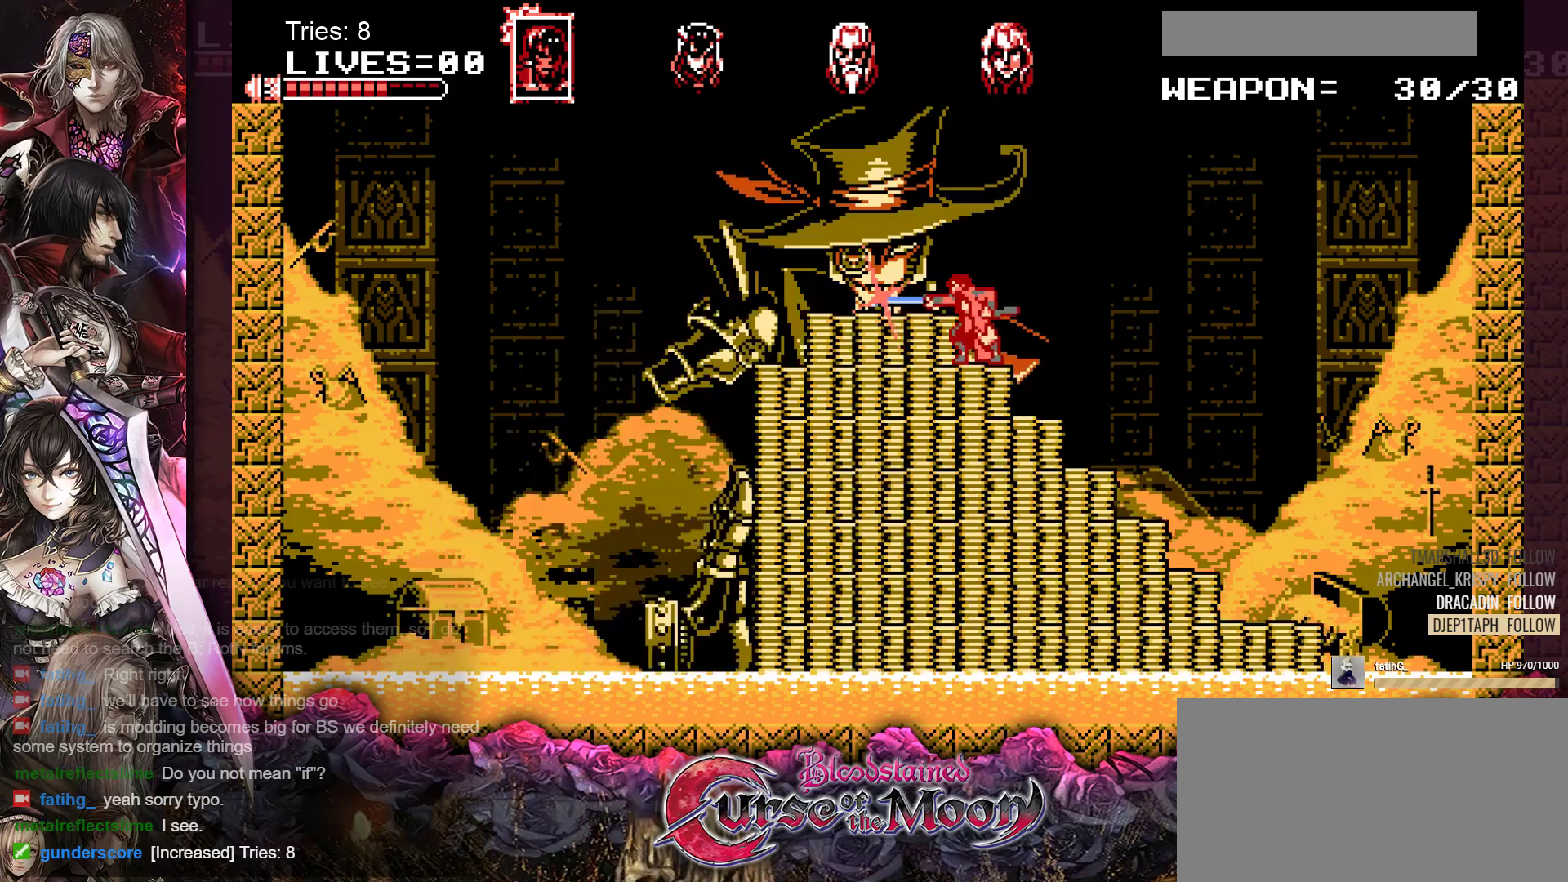
{"buttons": [], "events": [[117, "B", "down"], [183, "Y", "down"], [250, "DPAD_LEFT", "up"], [283, "B", "up"], [300, "Y", "up"]]}
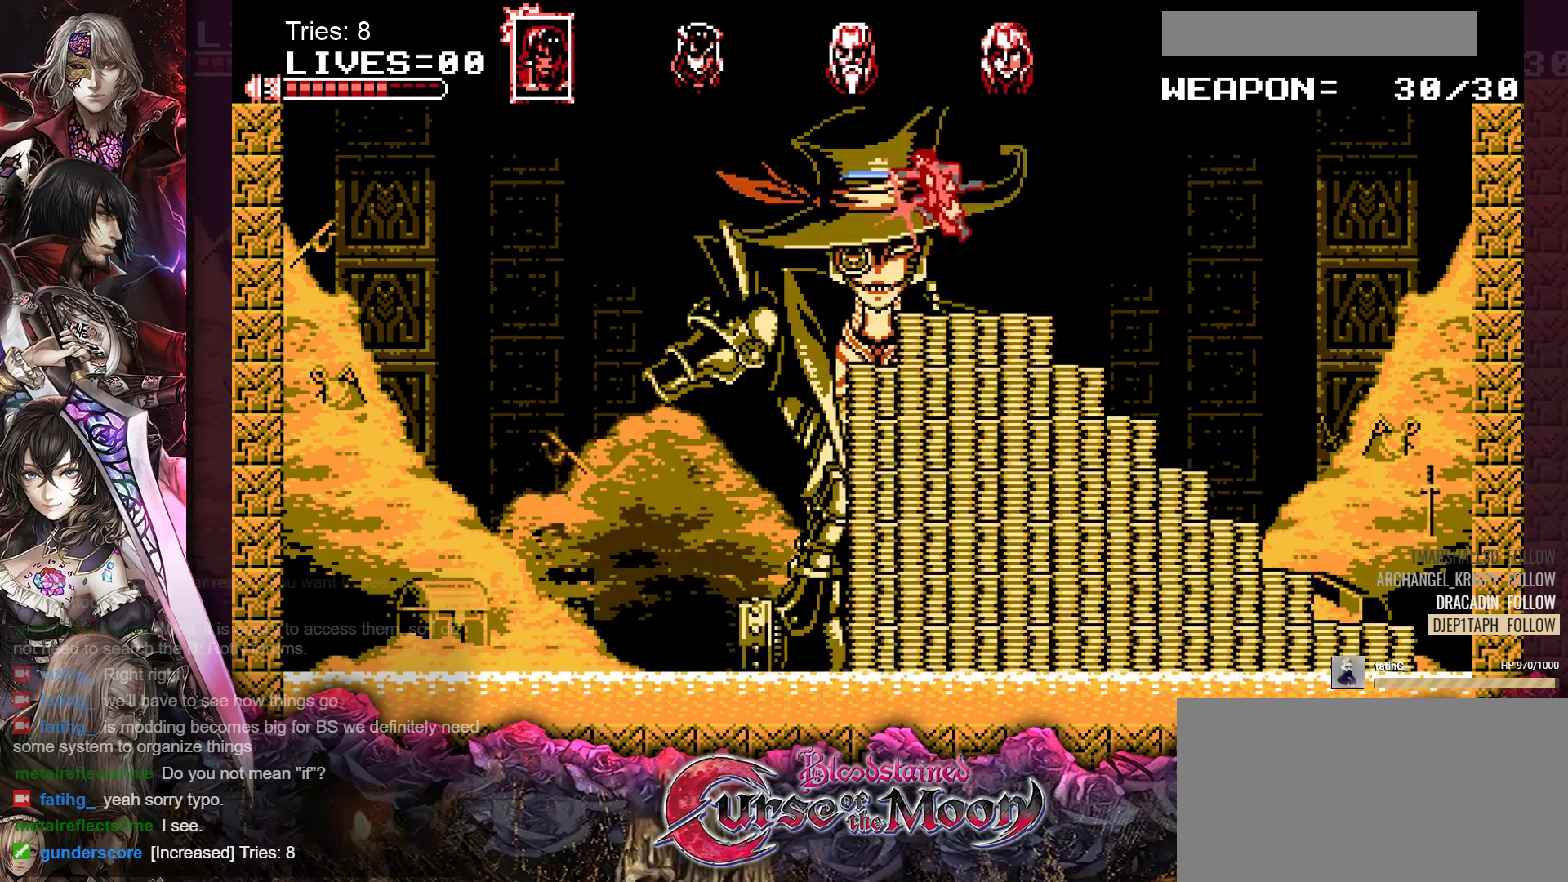
{"buttons": [], "events": [[83, "Y", "down"], [200, "Y", "up"], [283, "Y", "down"], [400, "Y", "up"]]}
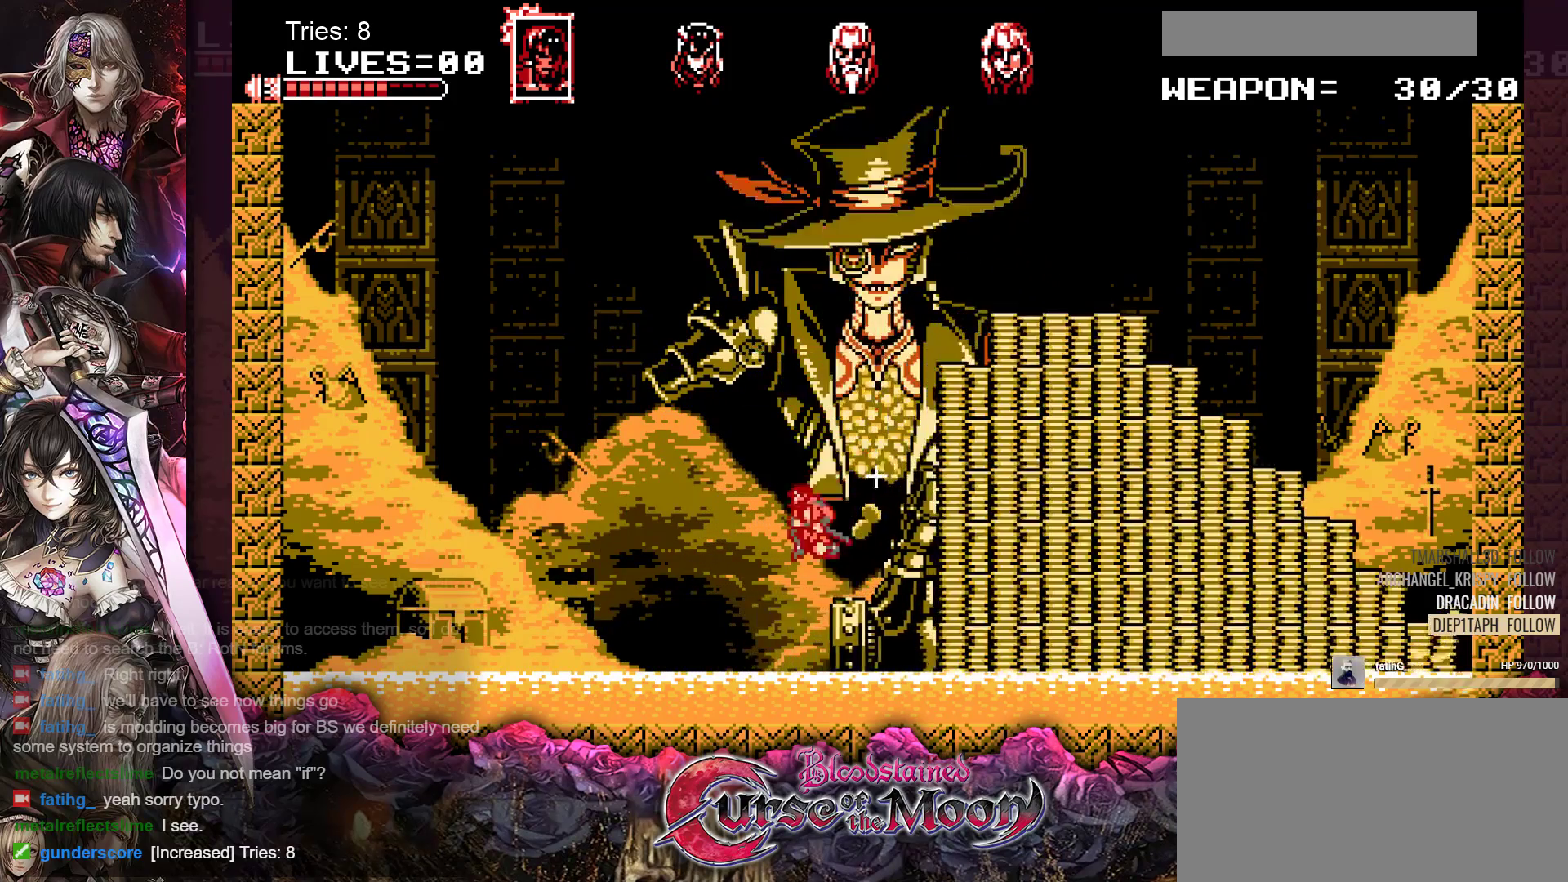
{"buttons": [], "events": []}
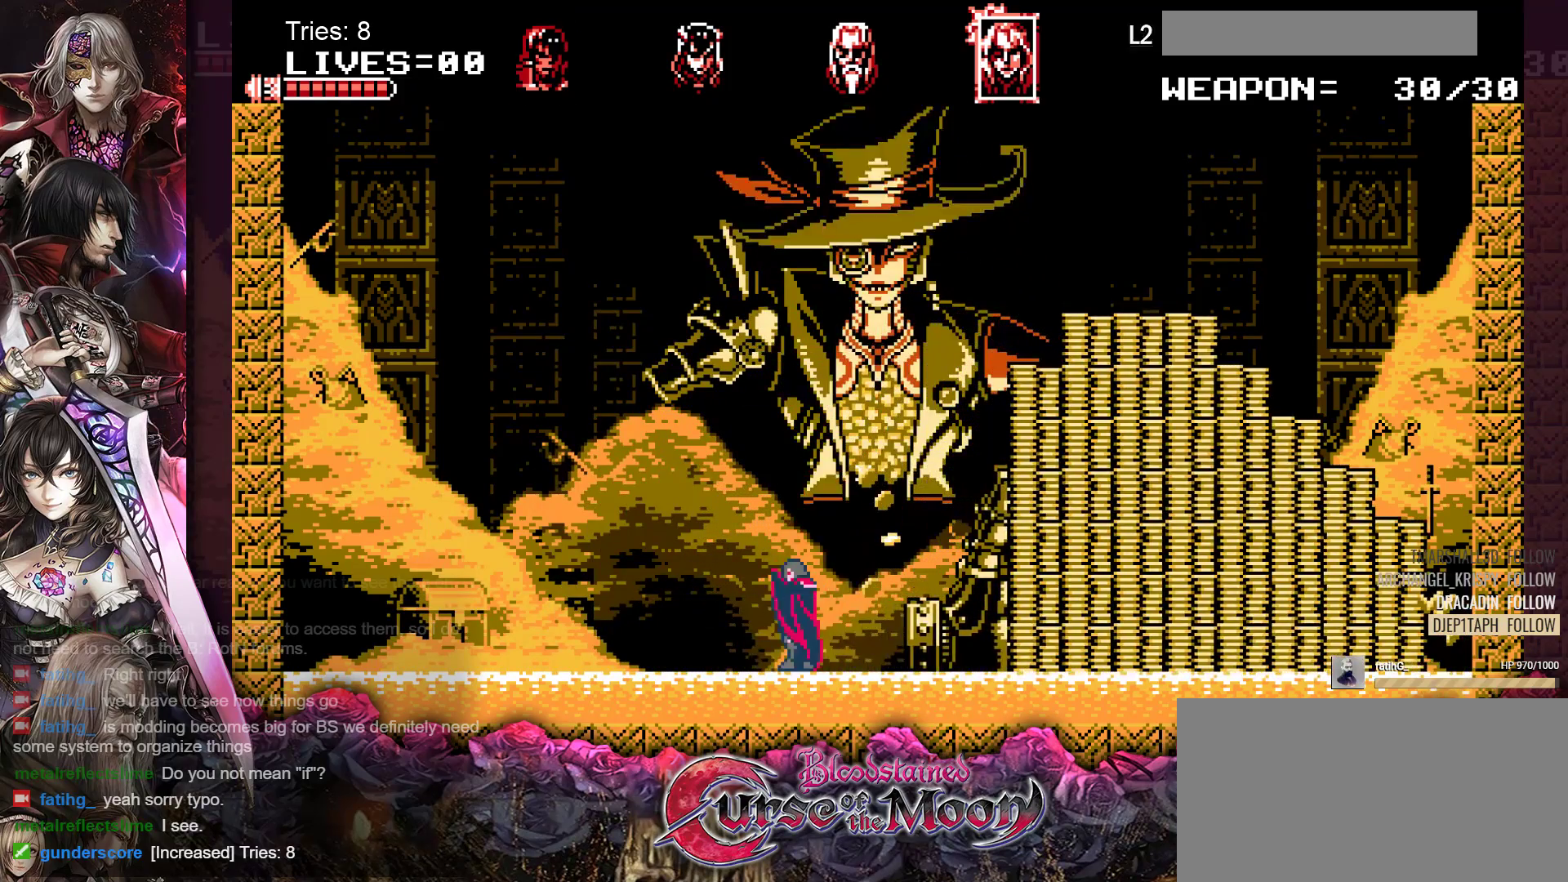
{"buttons": ["DPAD_RIGHT"], "events": [[433, "DPAD_RIGHT", "down"]]}
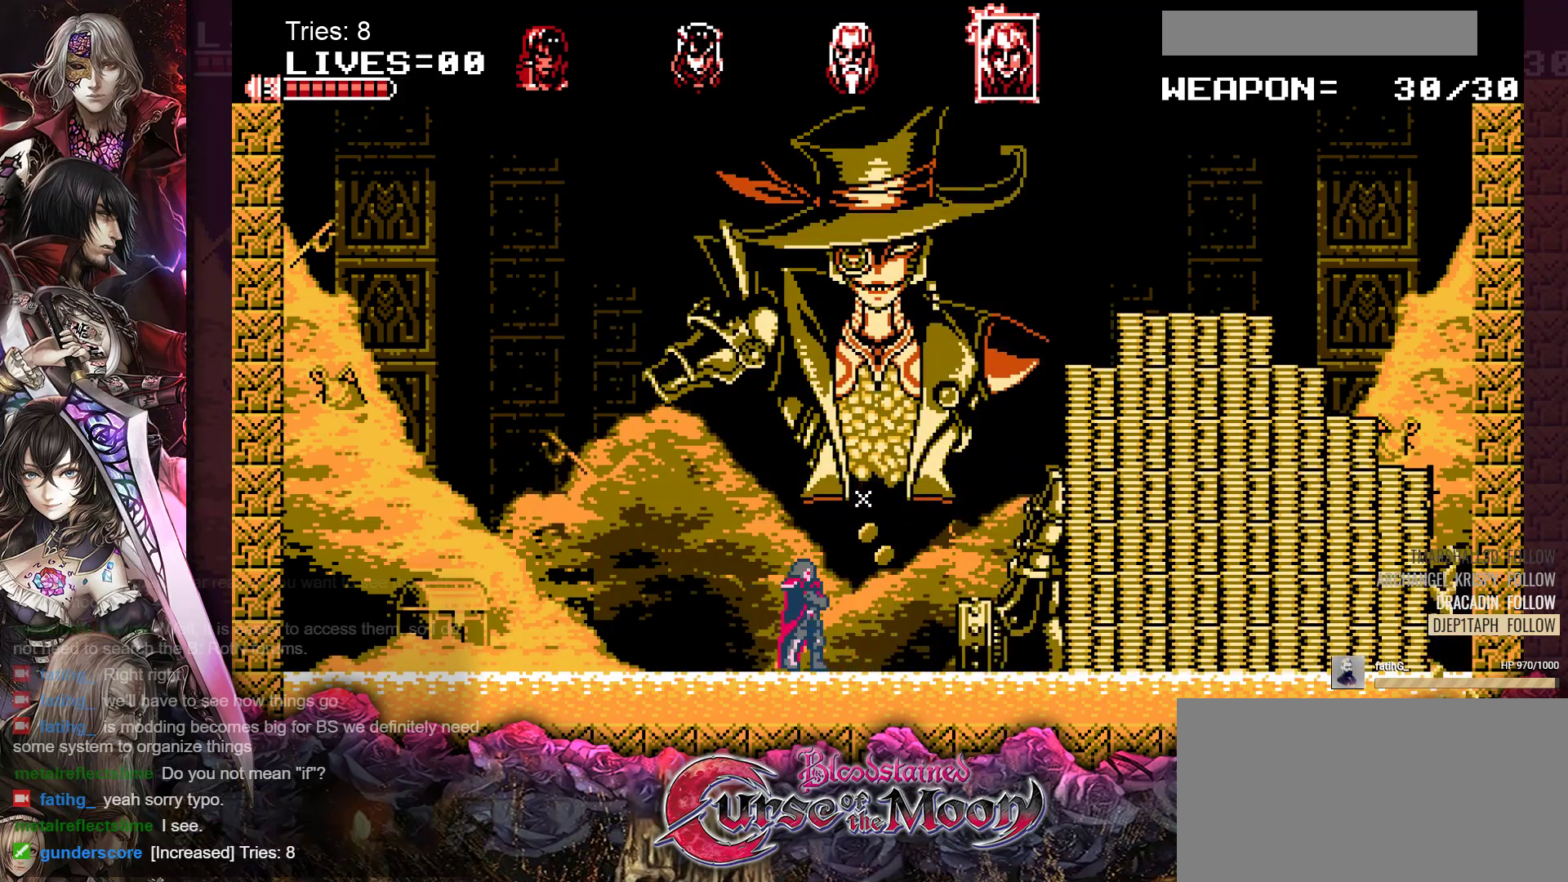
{"buttons": ["DPAD_RIGHT"], "events": []}
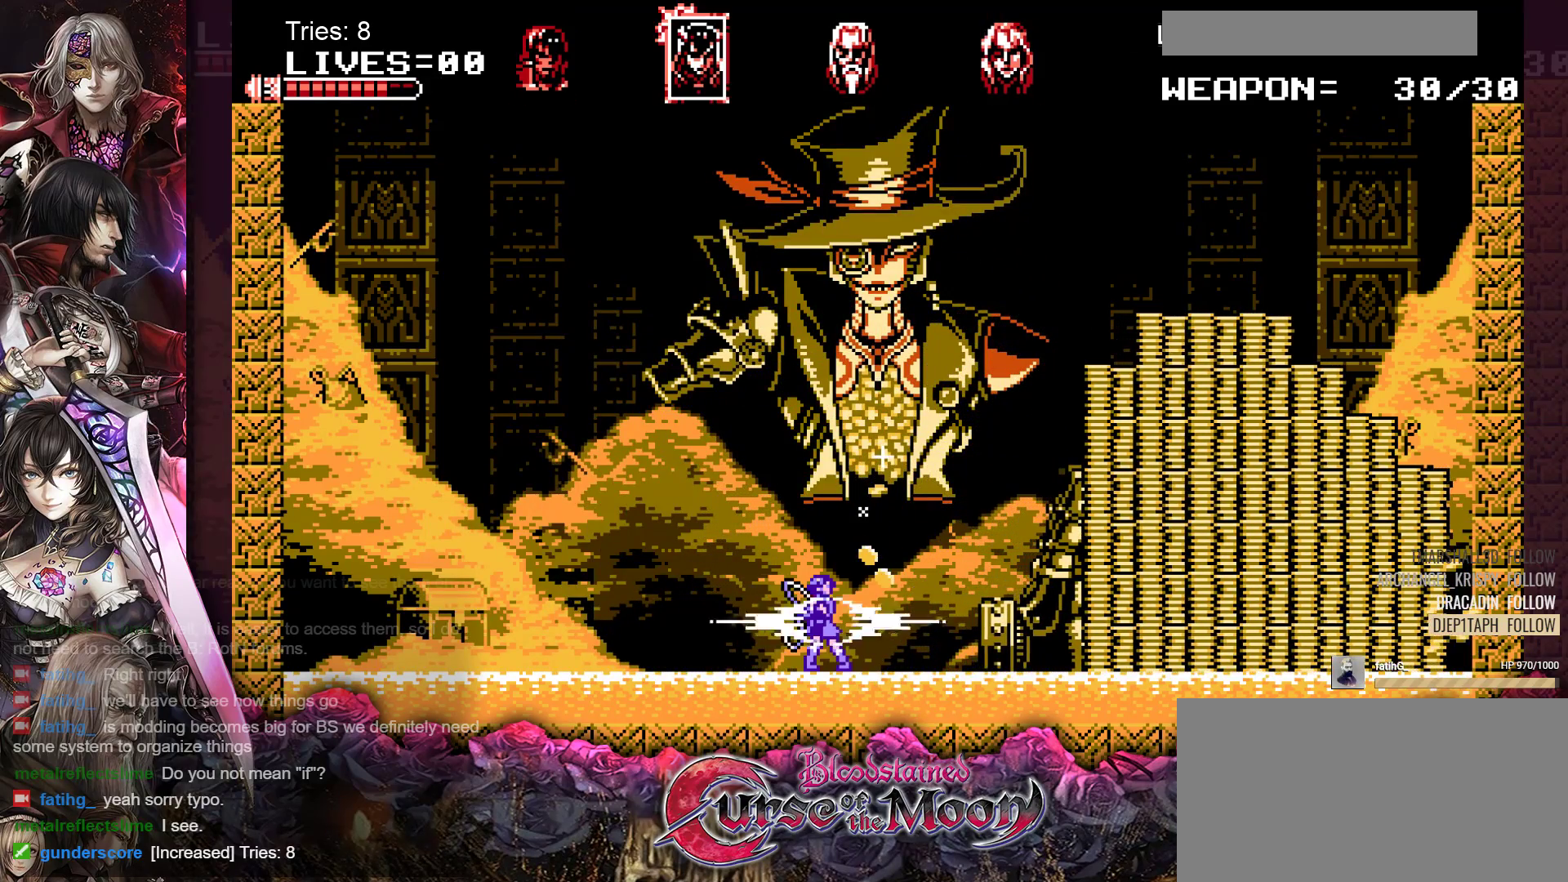
{"buttons": ["B", "DPAD_RIGHT"], "events": [[283, "B", "down"]]}
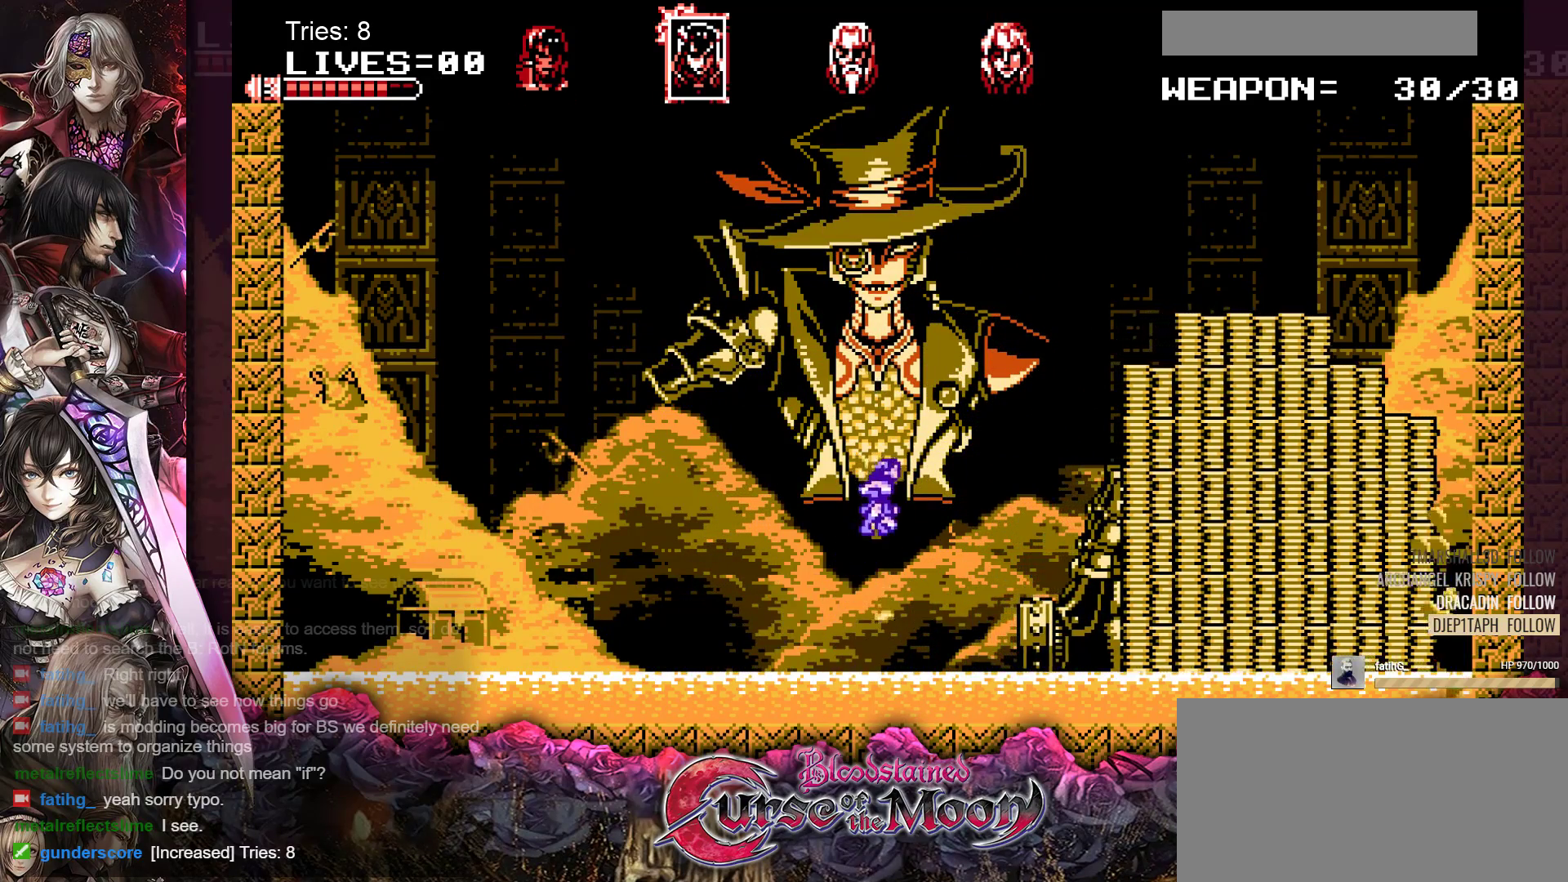
{"buttons": ["DPAD_RIGHT"], "events": [[117, "B", "up"], [167, "Y", "down"], [333, "Y", "up"]]}
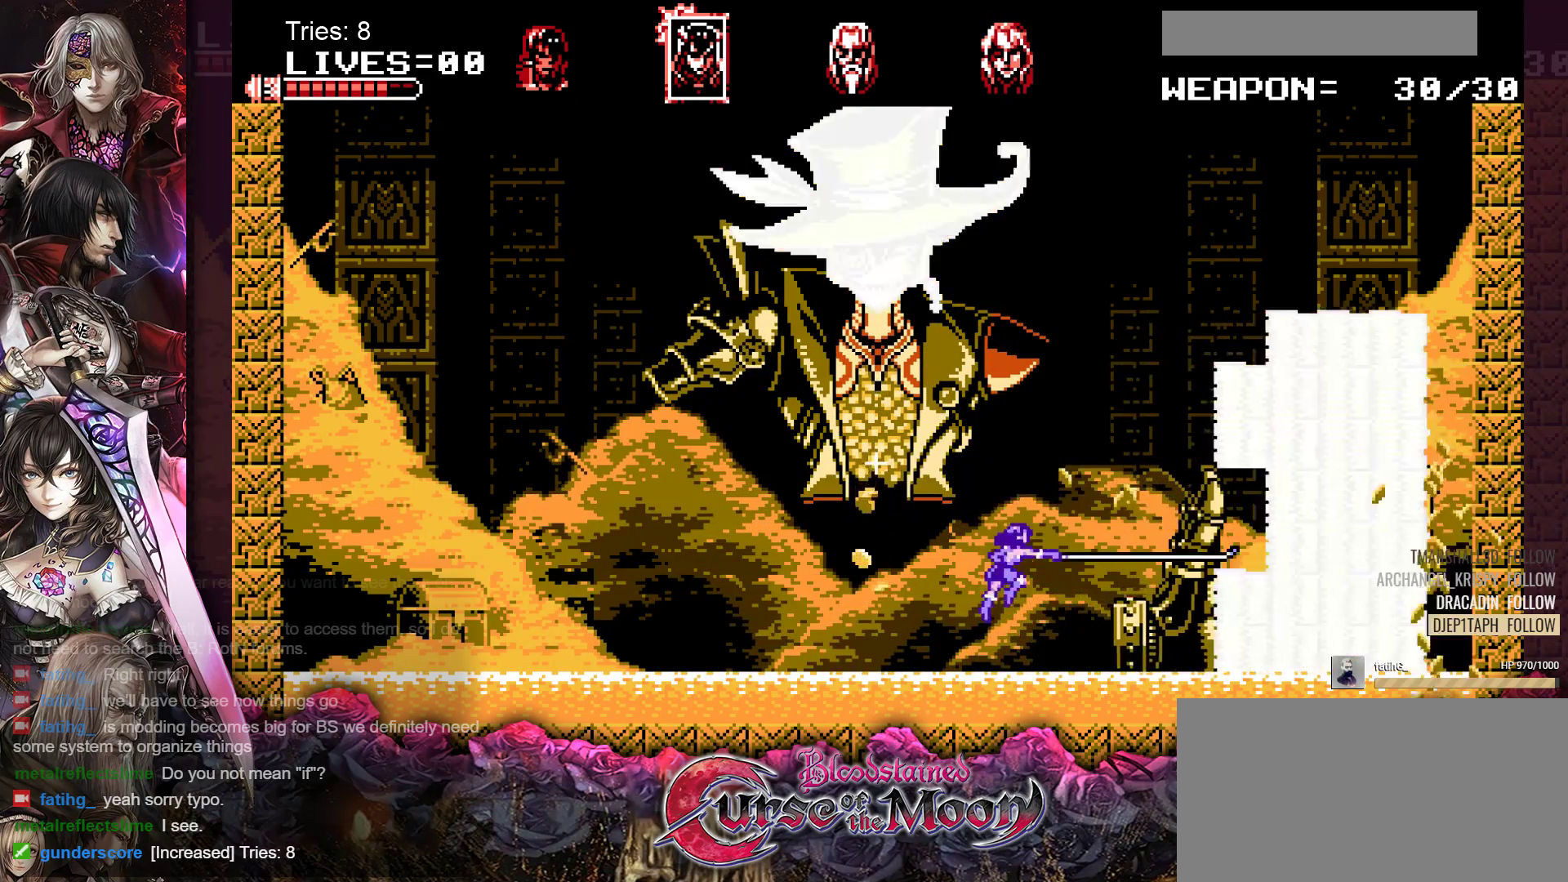
{"buttons": ["DPAD_RIGHT"], "events": [[167, "B", "down"], [383, "B", "up"]]}
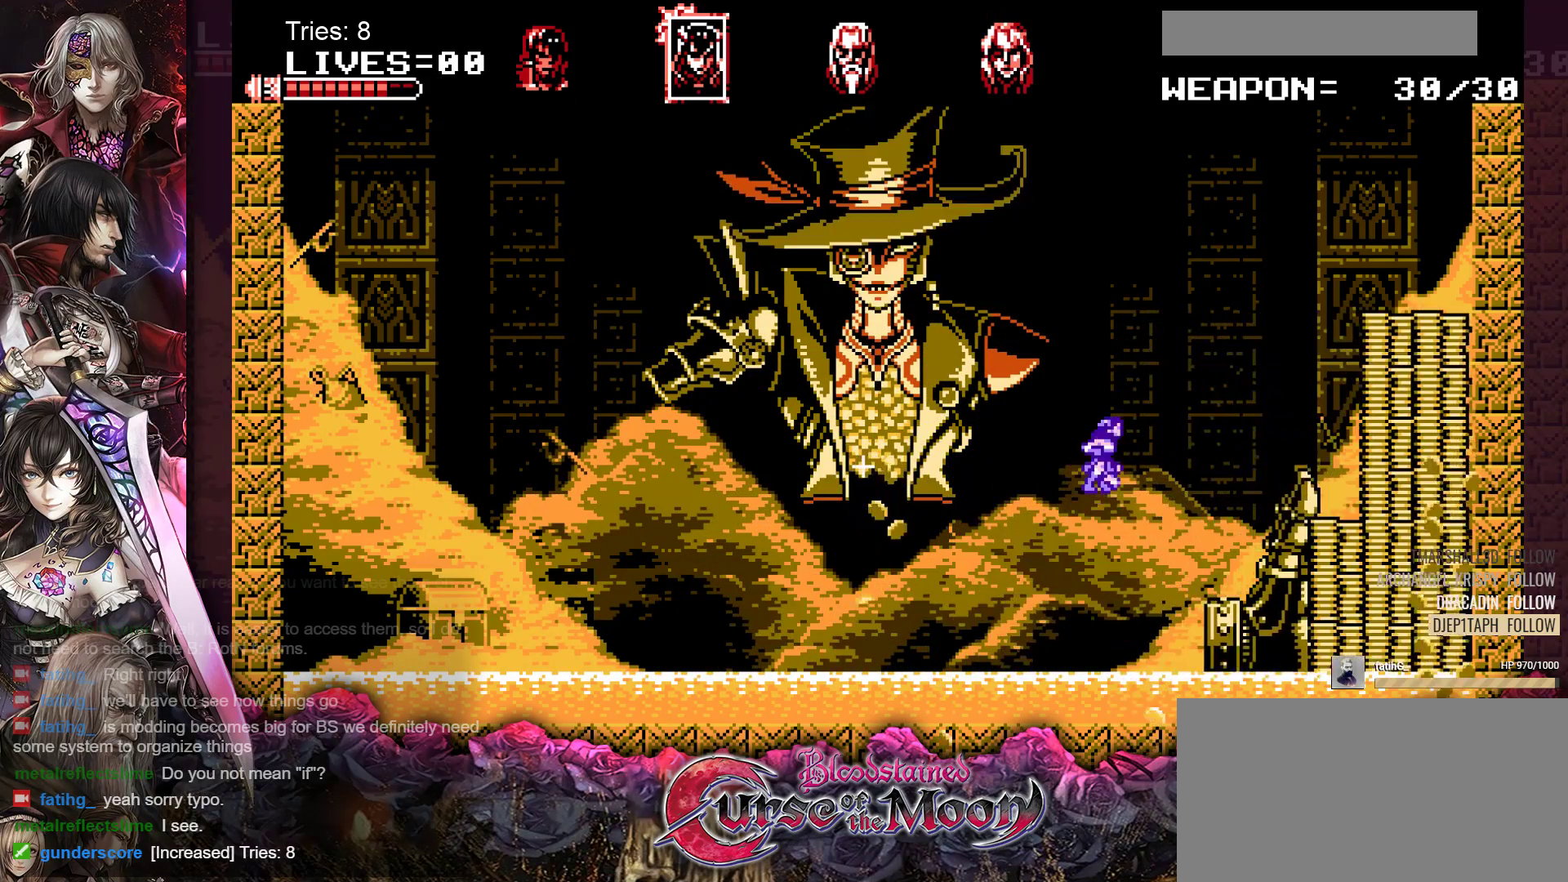
{"buttons": [], "events": [[50, "Y", "down"], [217, "Y", "up"], [467, "DPAD_RIGHT", "up"]]}
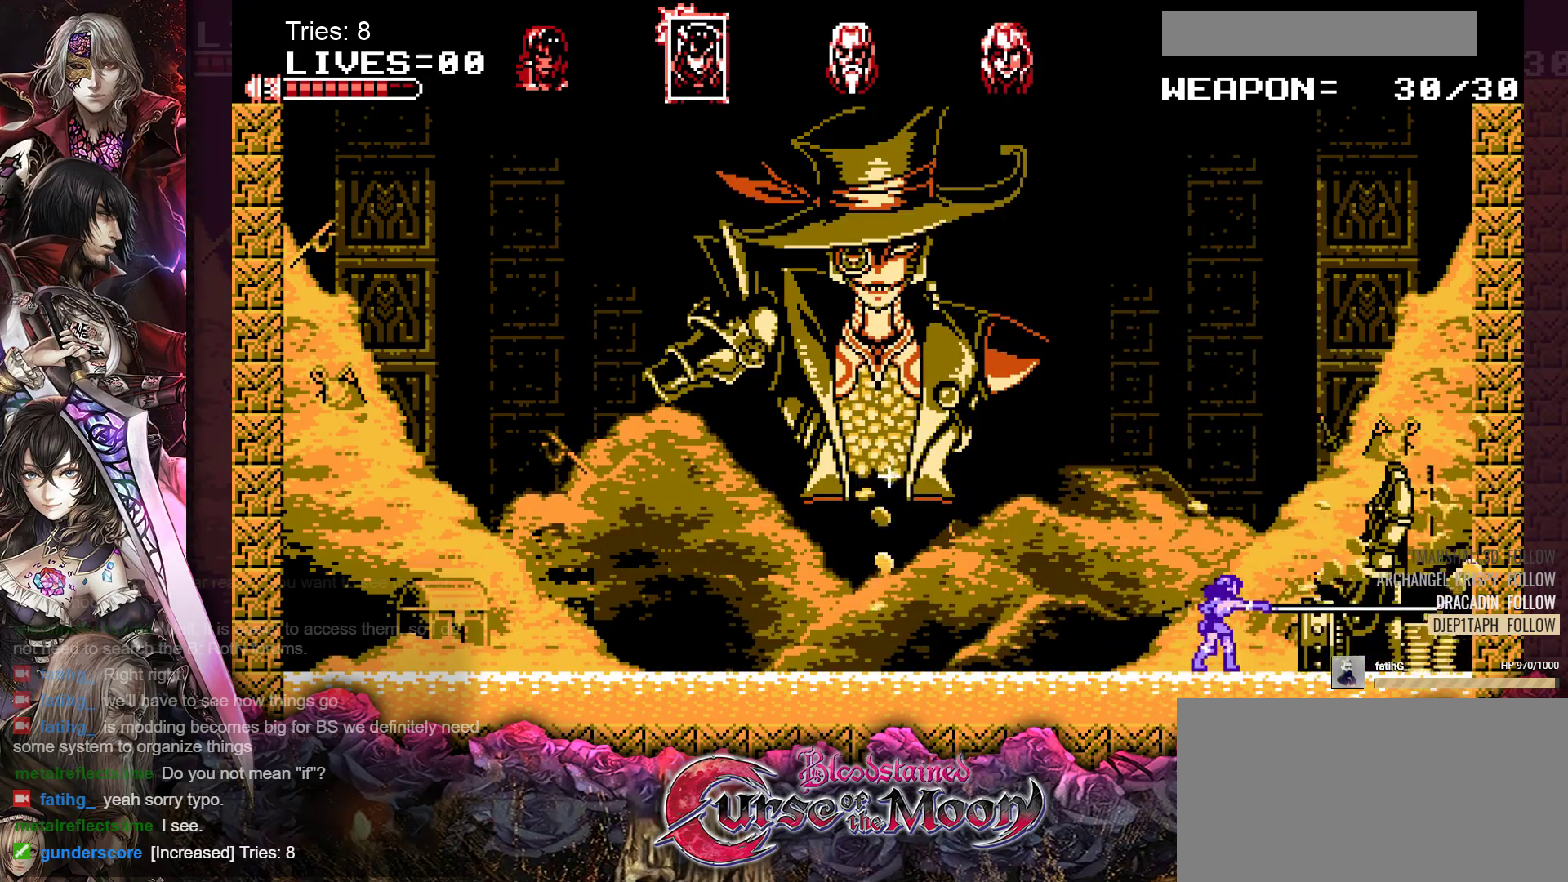
{"buttons": ["DPAD_LEFT"], "events": [[83, "DPAD_LEFT", "down"]]}
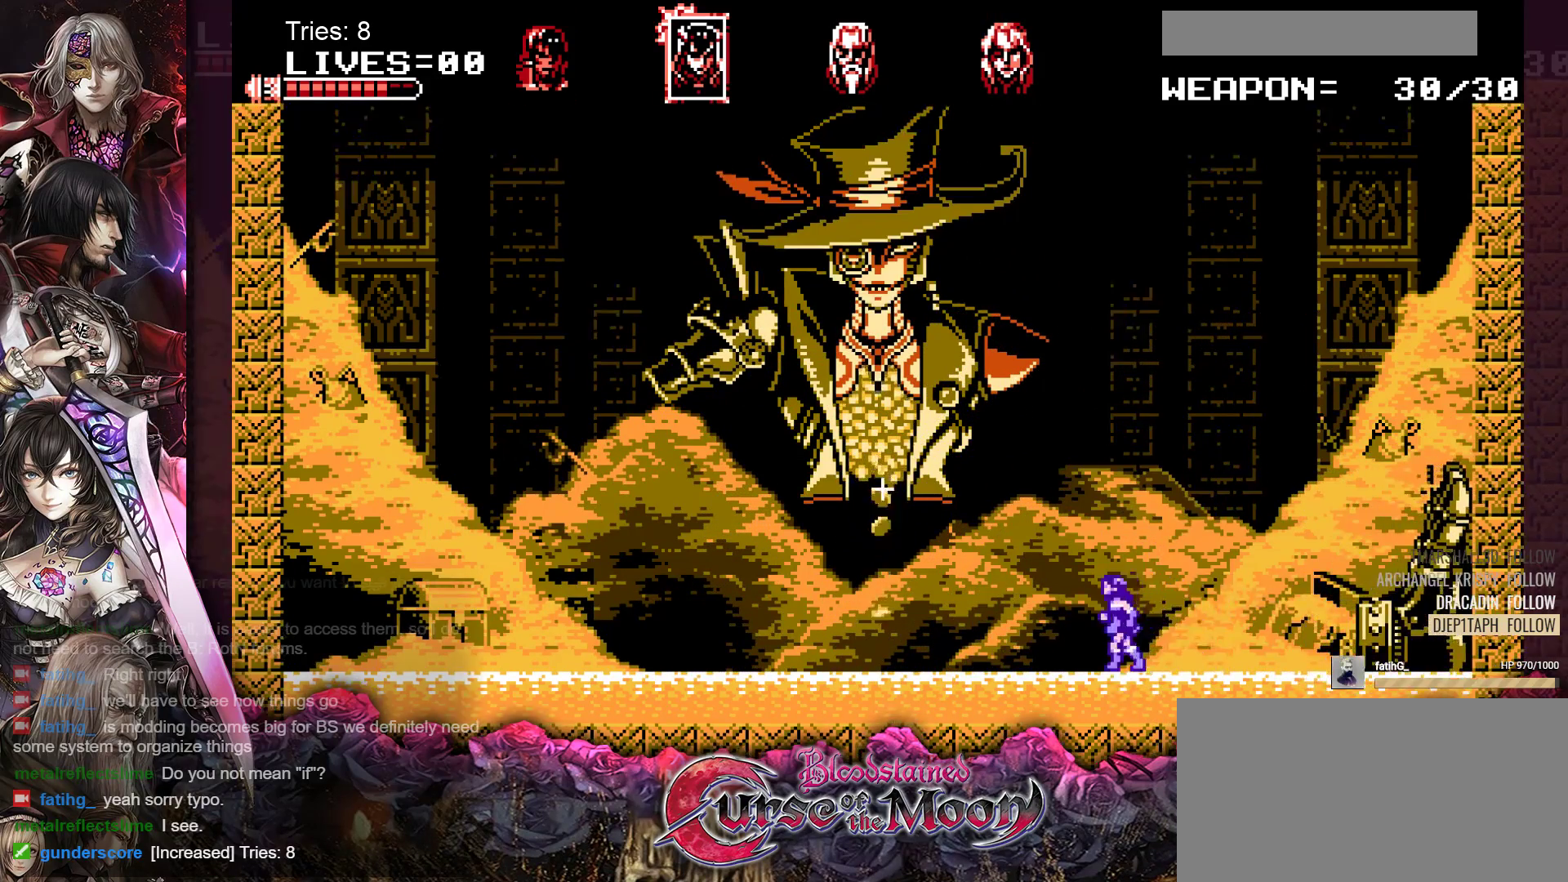
{"buttons": [], "events": [[267, "DPAD_LEFT", "up"]]}
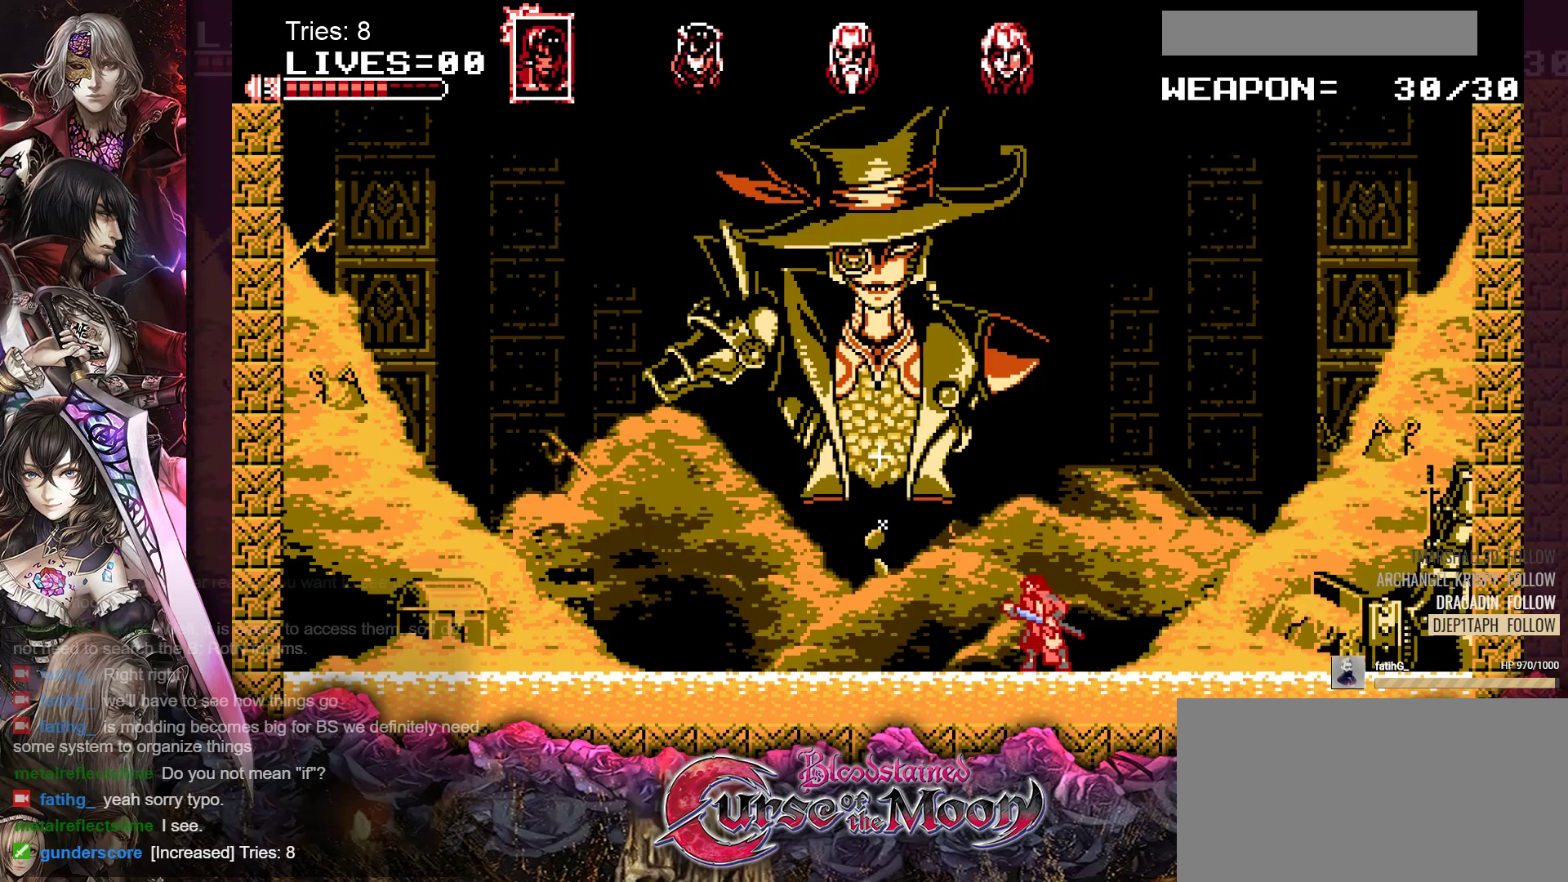
{"buttons": ["DPAD_RIGHT"], "events": [[200, "DPAD_RIGHT", "down"]]}
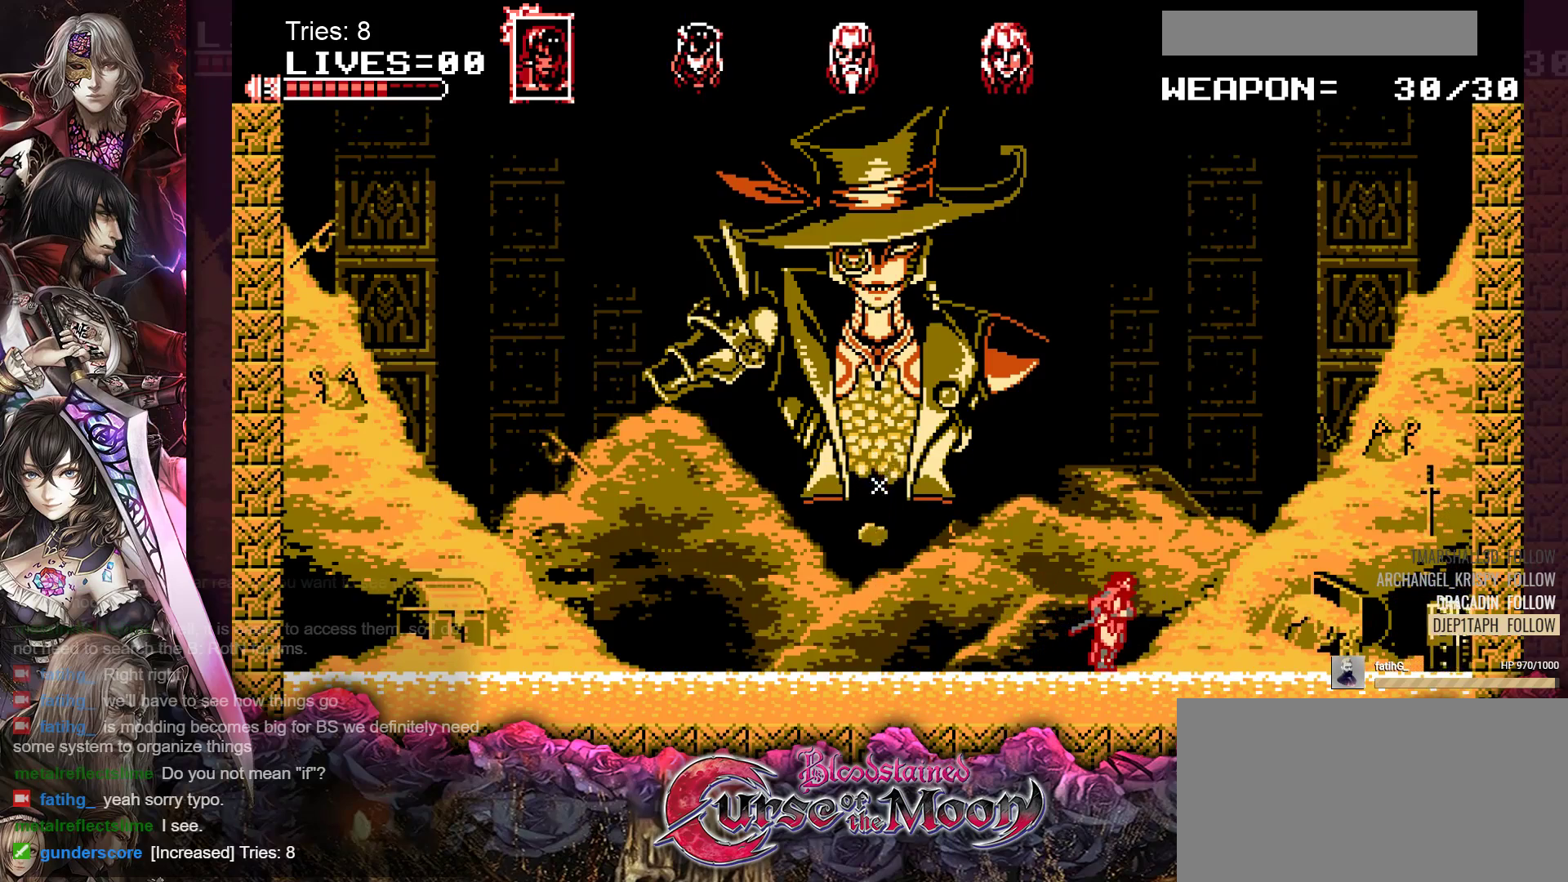
{"buttons": [], "events": [[250, "DPAD_RIGHT", "up"]]}